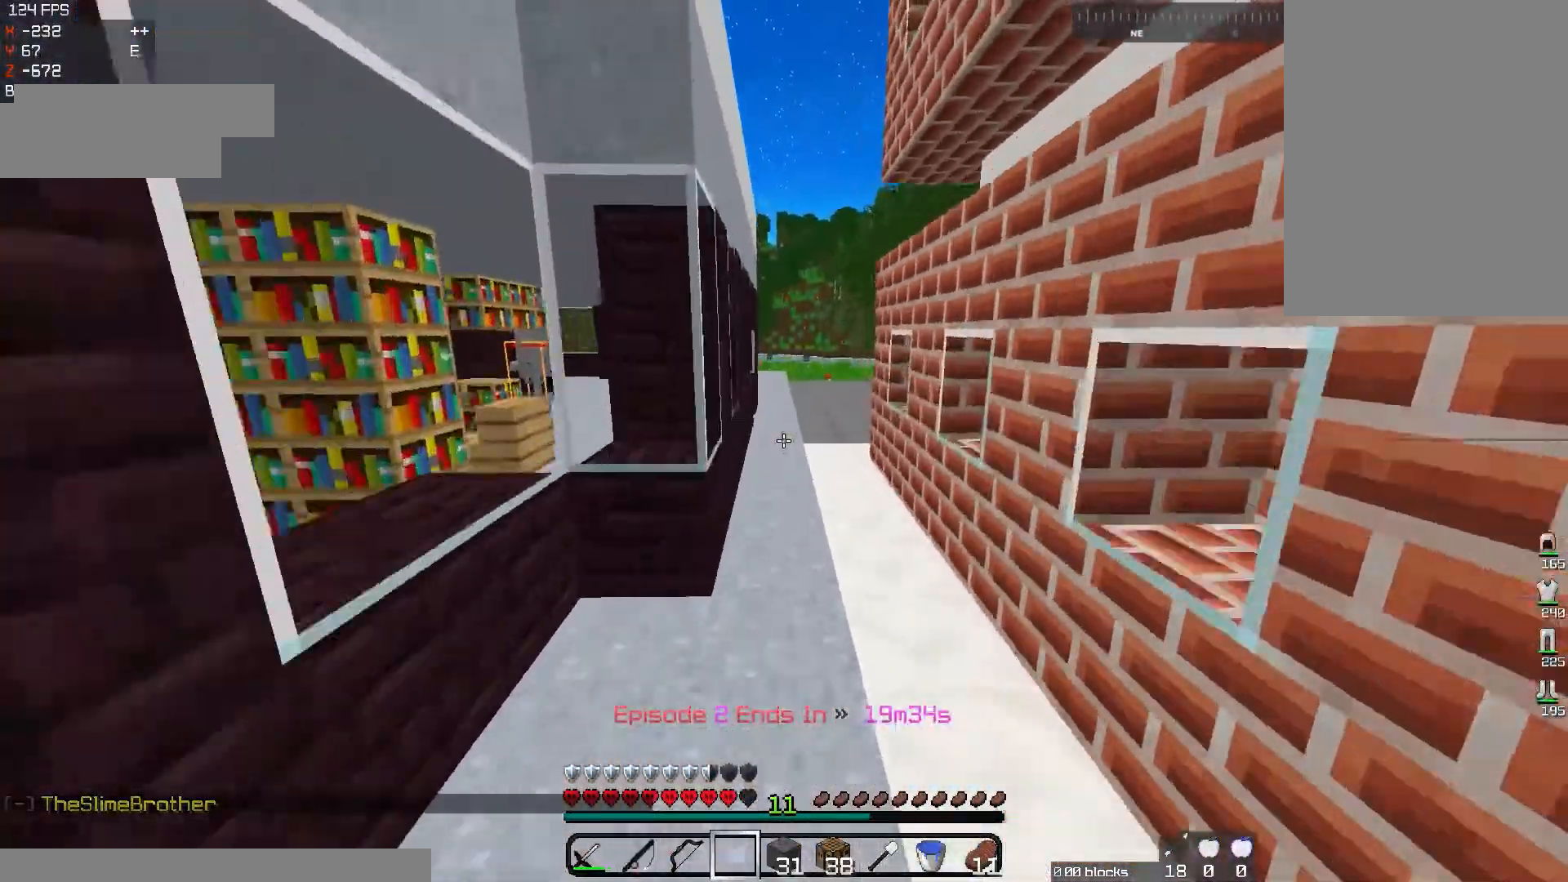
Gameplay with keyboard and mouse; each line is a JSON object with the keys and mouse buttons held at the frame after it. "events" lists presses ("down") and releases ("up") of "a", "d", "s", "space", "w", "mouse_left" and "mouse_right" between this image and that frame as [ms after this image, input, new state], when the widget could be followed in between. "mouse_left", "mouse_right" = the "left", "right" buttons of the "mouse" list. No other keys are recorded. Fast repeated clicks can show as one long hold. Mouse movement is not recorded.
{"keys": ["space", "w"], "mouse": []}
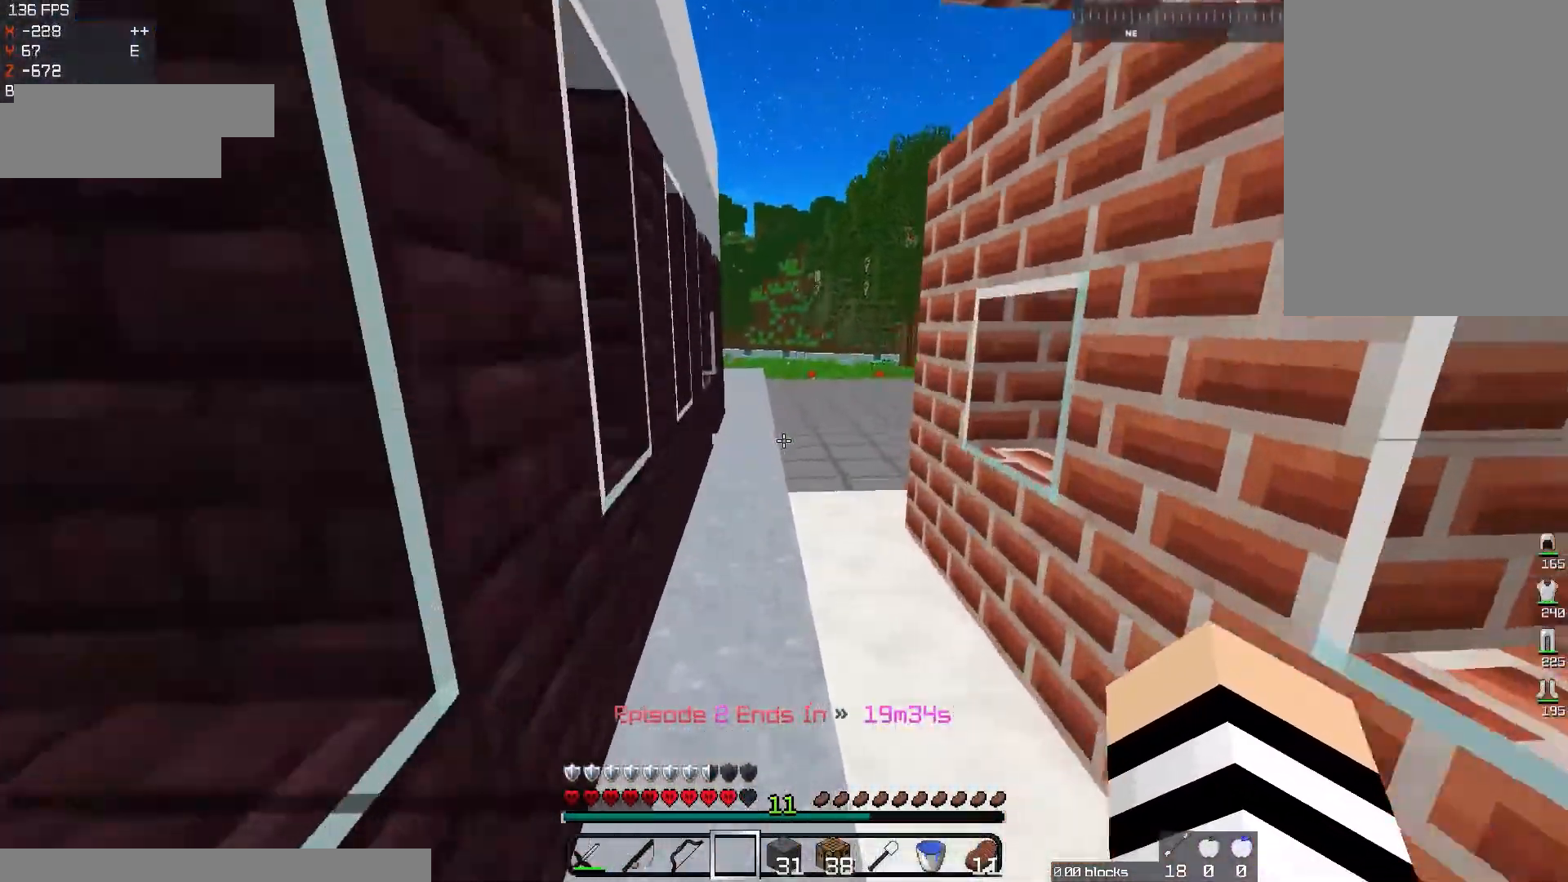
{"keys": [], "mouse": []}
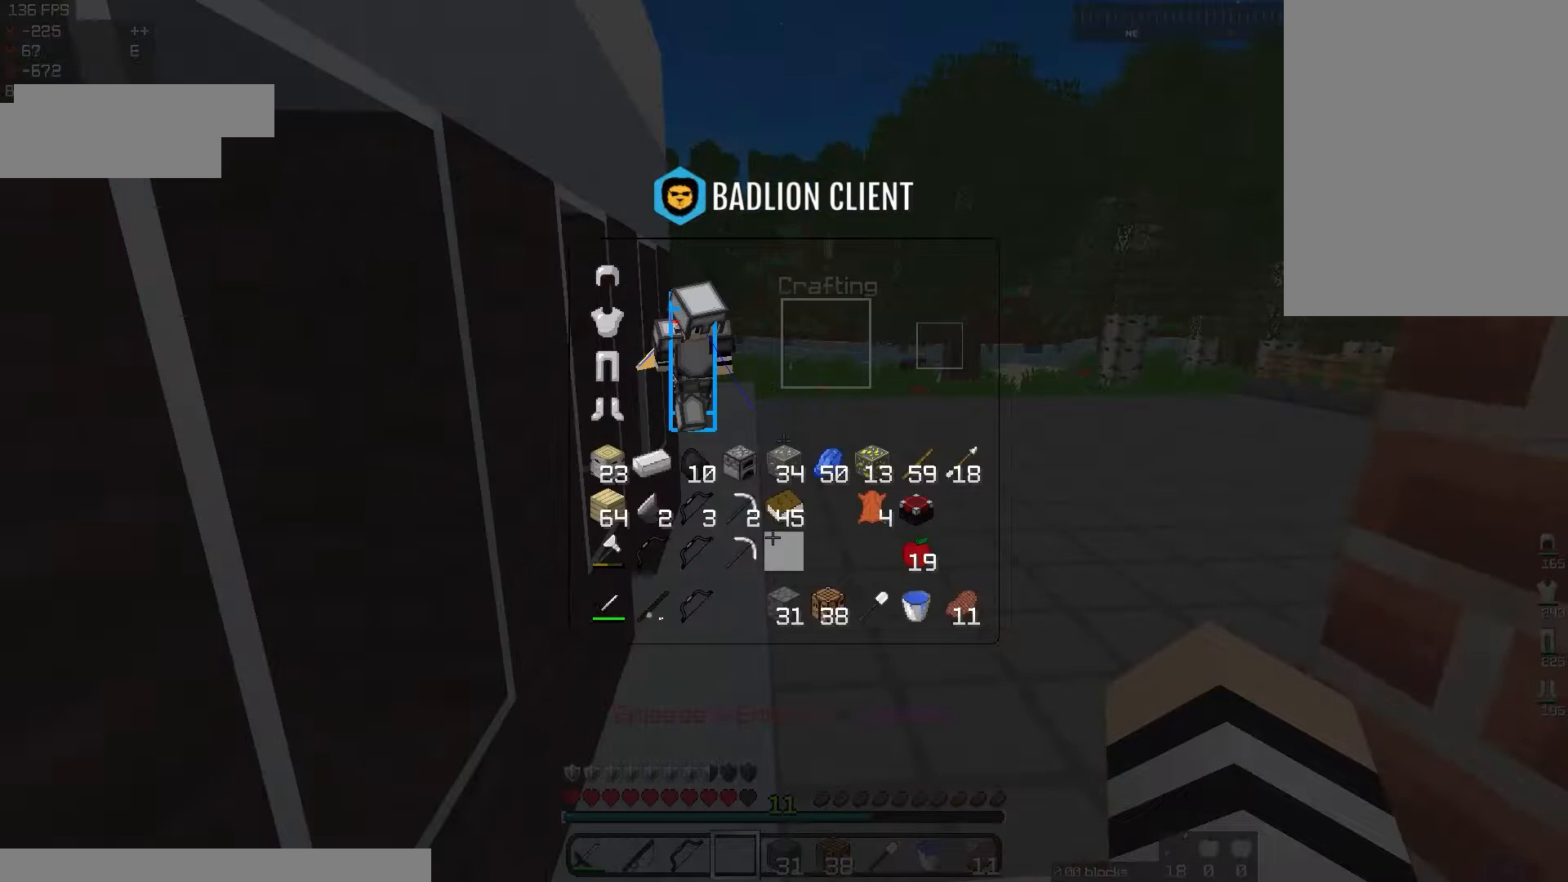
{"keys": [], "mouse": [], "events": []}
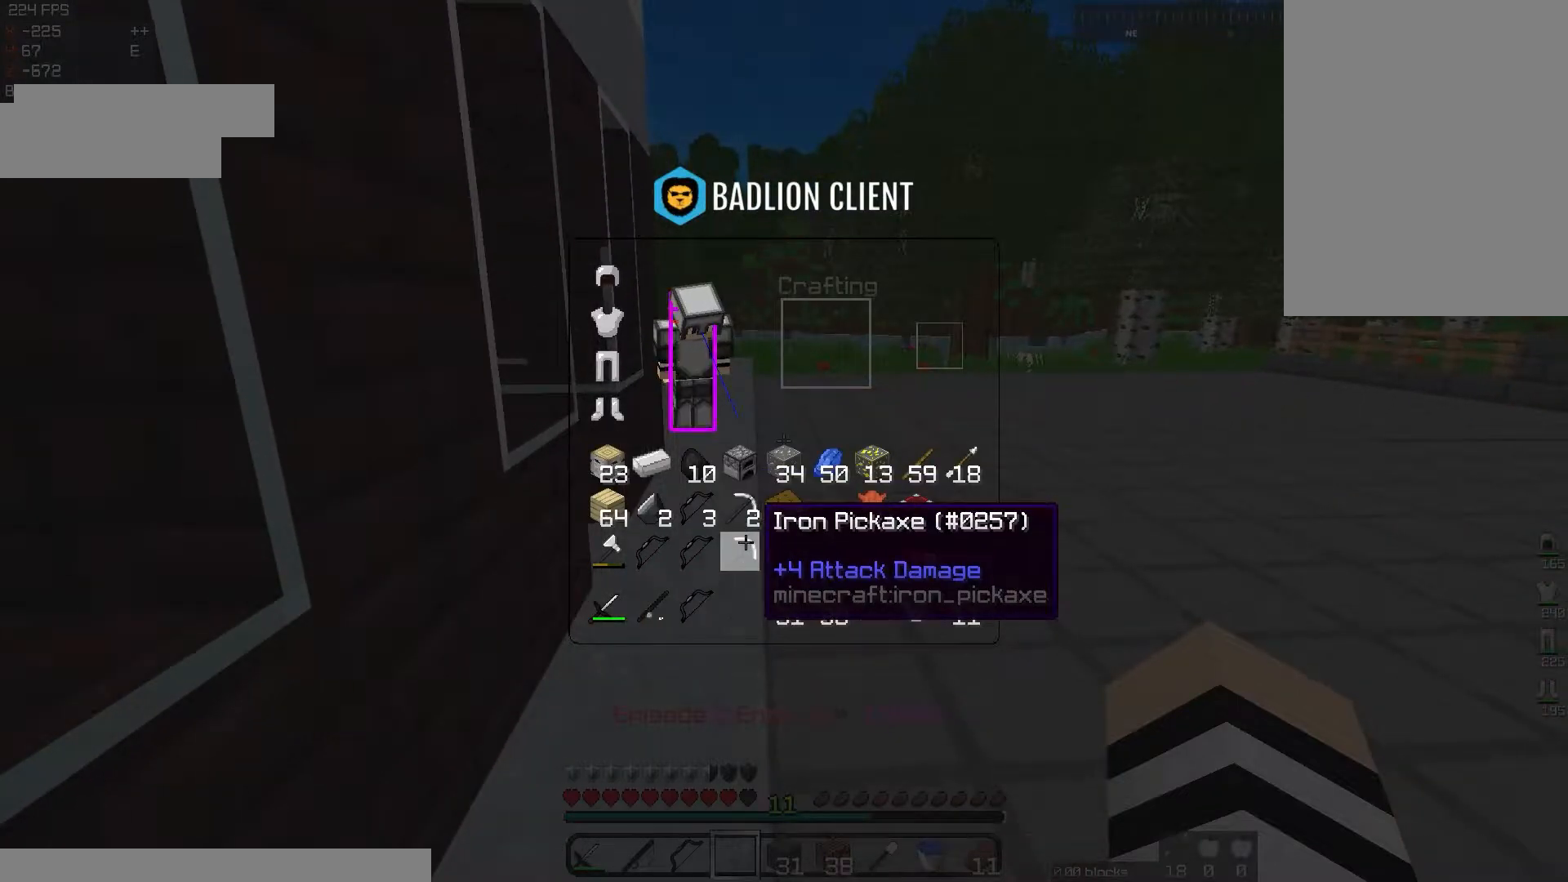
{"keys": [], "mouse": [], "events": []}
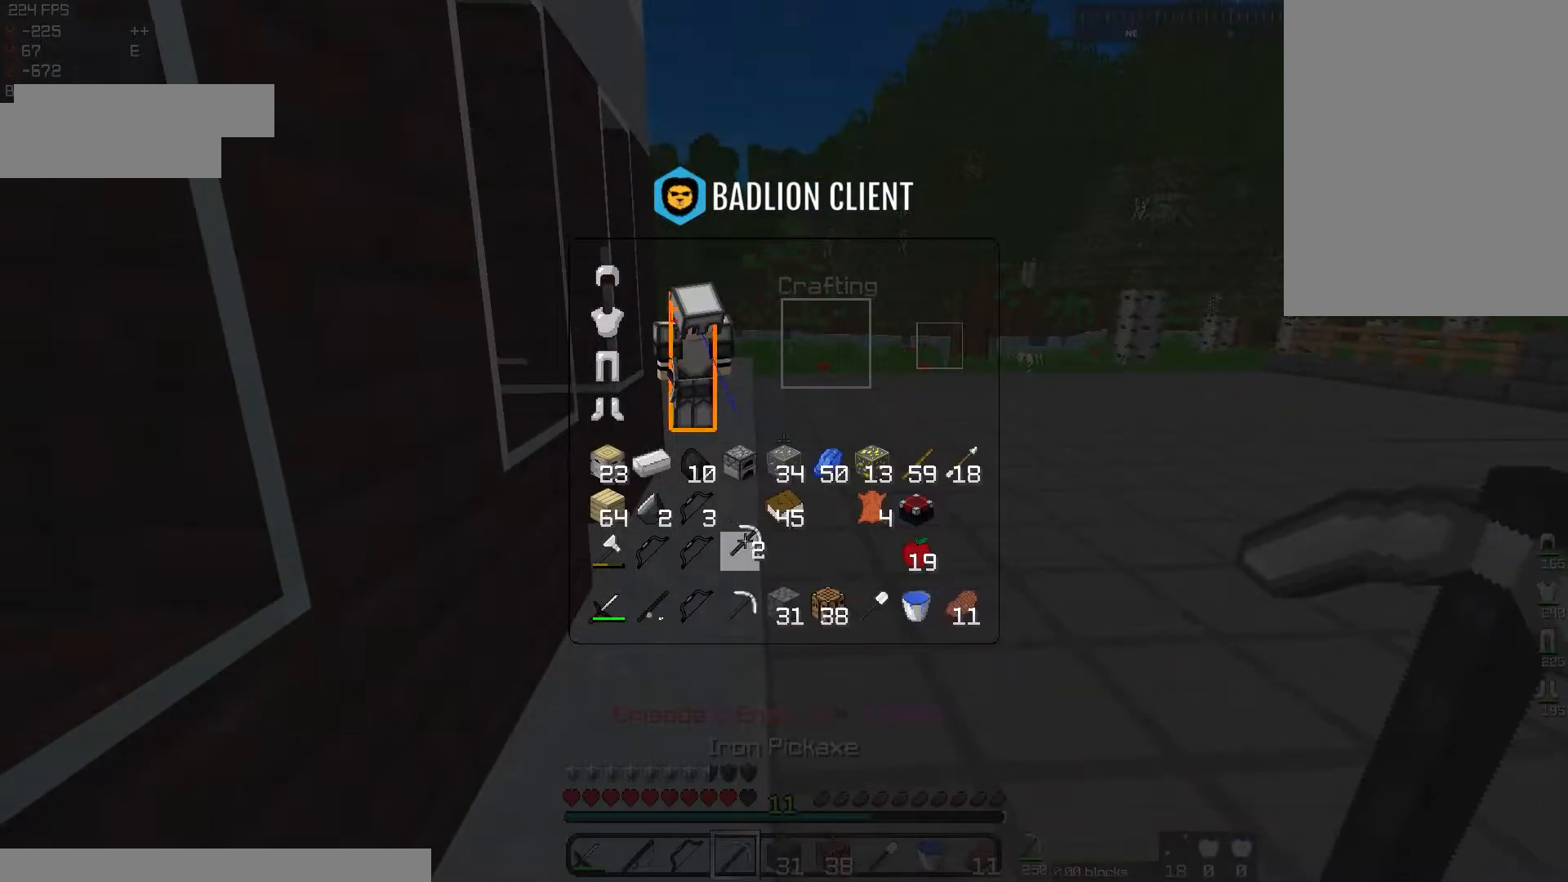
{"keys": [], "mouse": [], "events": []}
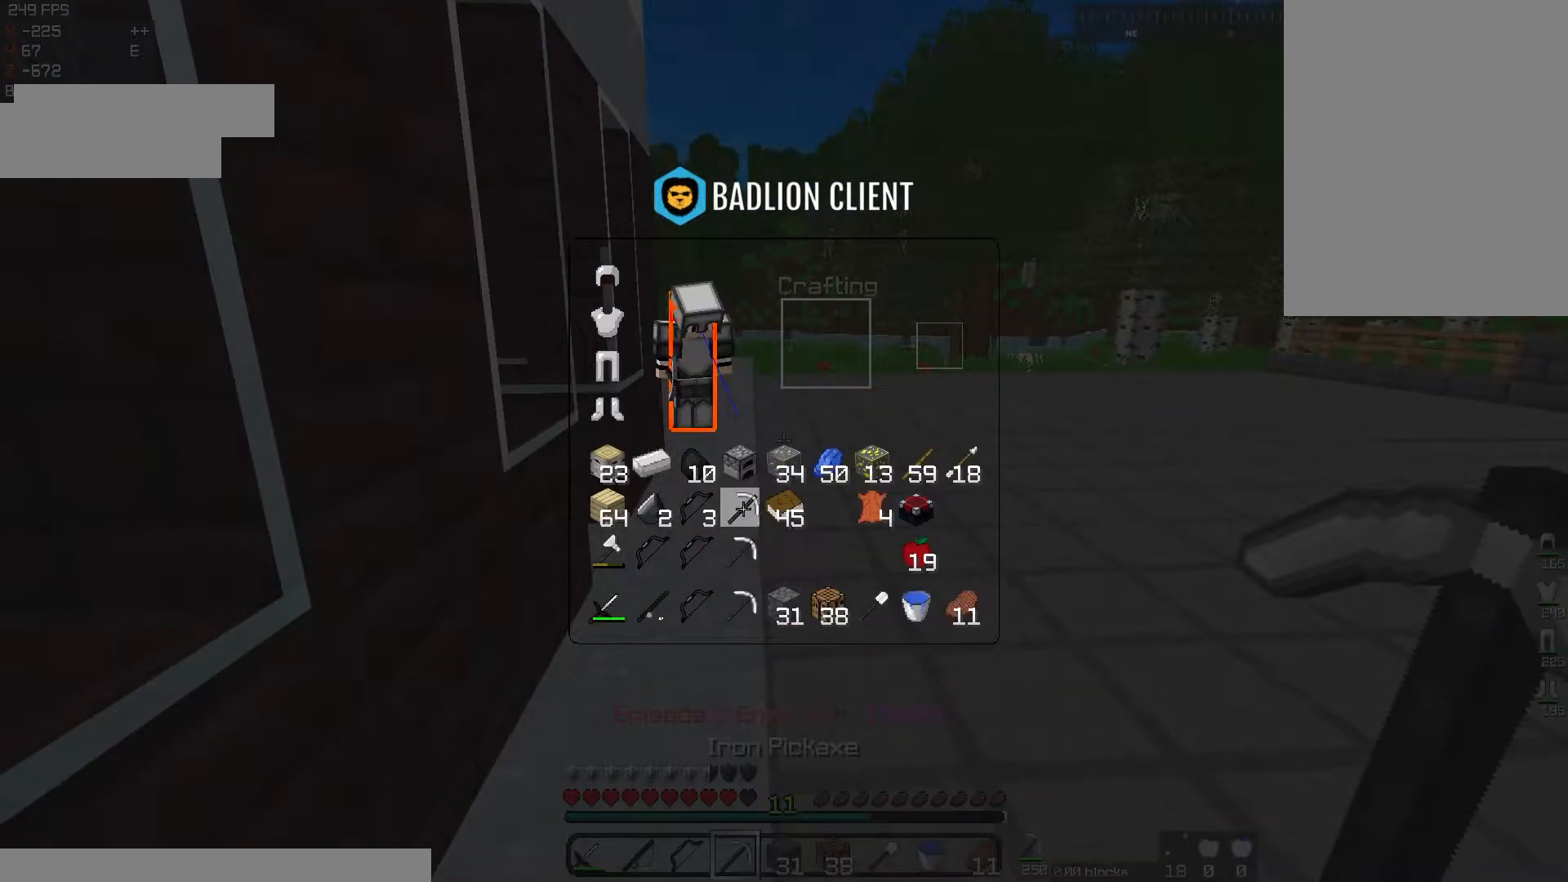
{"keys": ["space", "w"], "mouse": [], "events": [[267, "w", "down"], [450, "space", "down"]]}
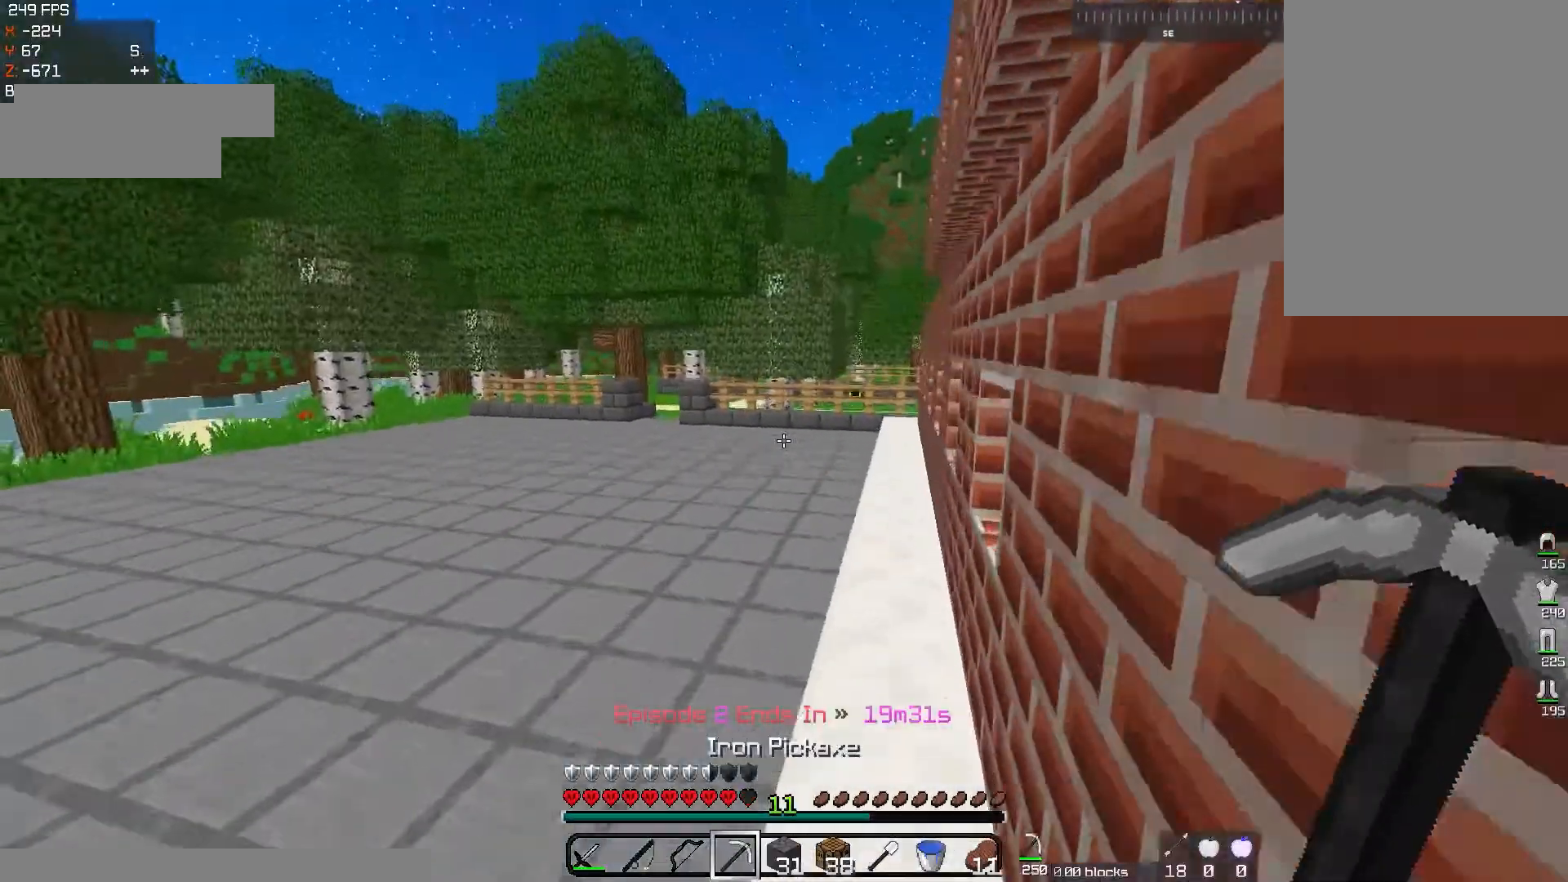
{"keys": ["space", "w"], "mouse": [], "events": []}
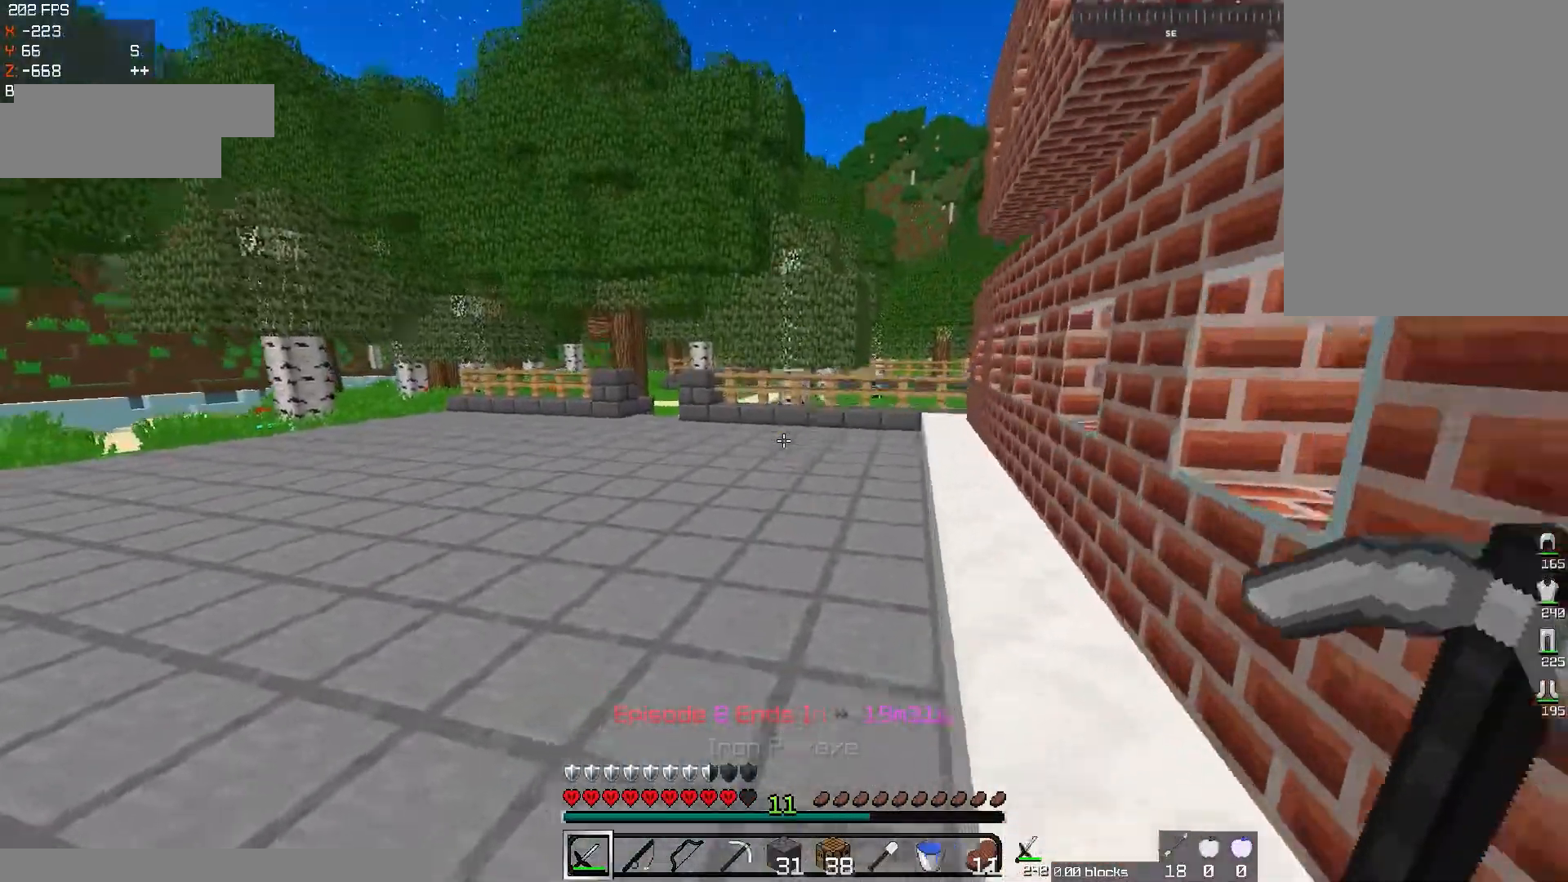
{"keys": ["space", "w"], "mouse": [], "events": []}
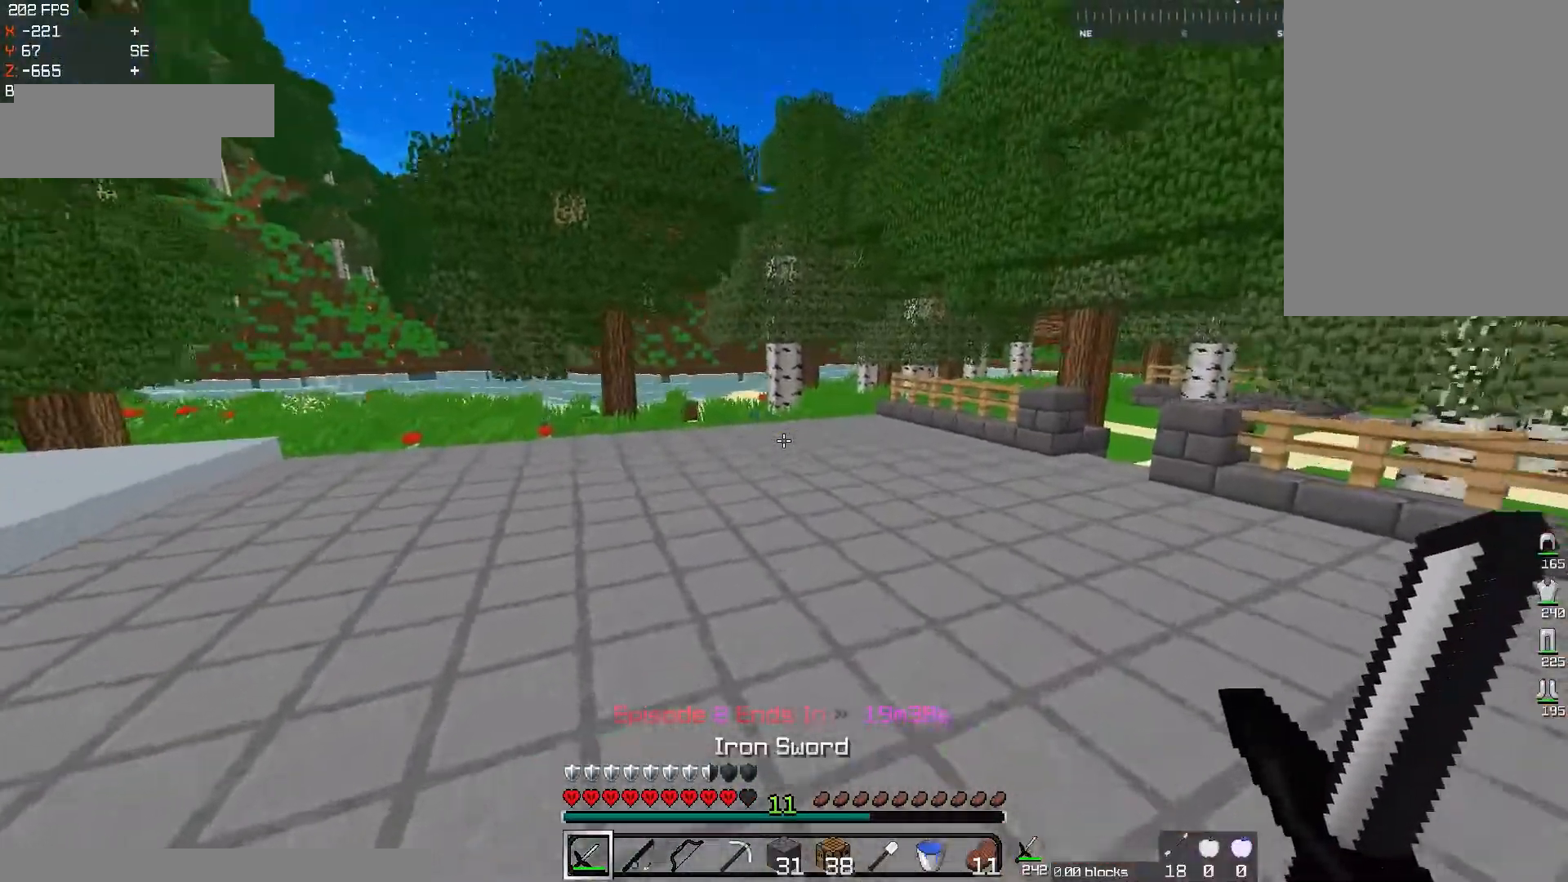
{"keys": ["d", "space", "w"], "mouse": [], "events": [[467, "d", "down"]]}
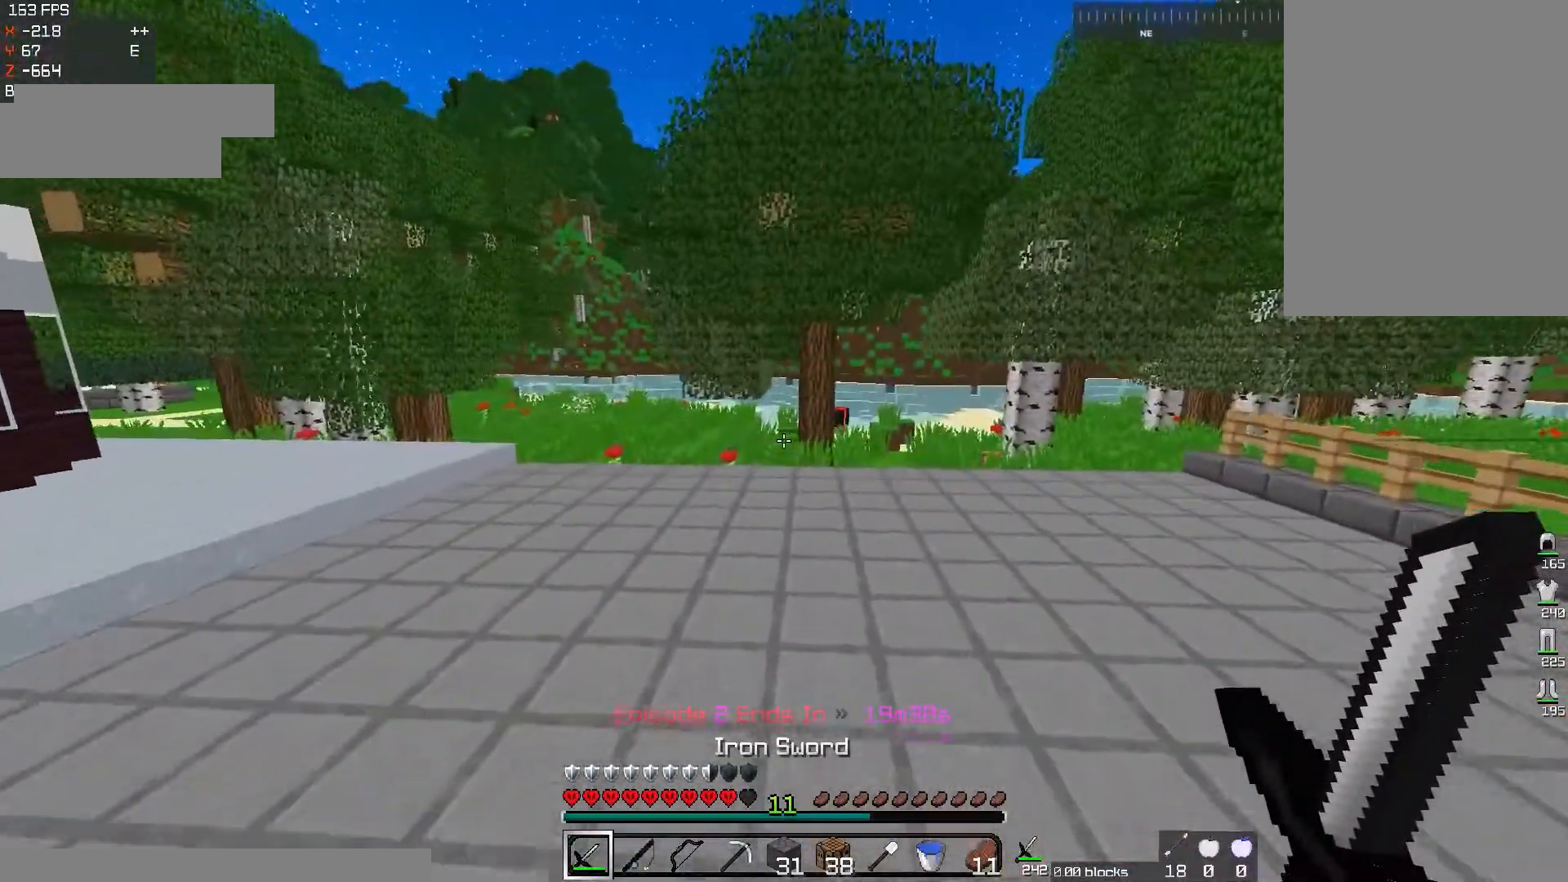
{"keys": ["space", "w"], "mouse": [], "events": [[400, "d", "up"]]}
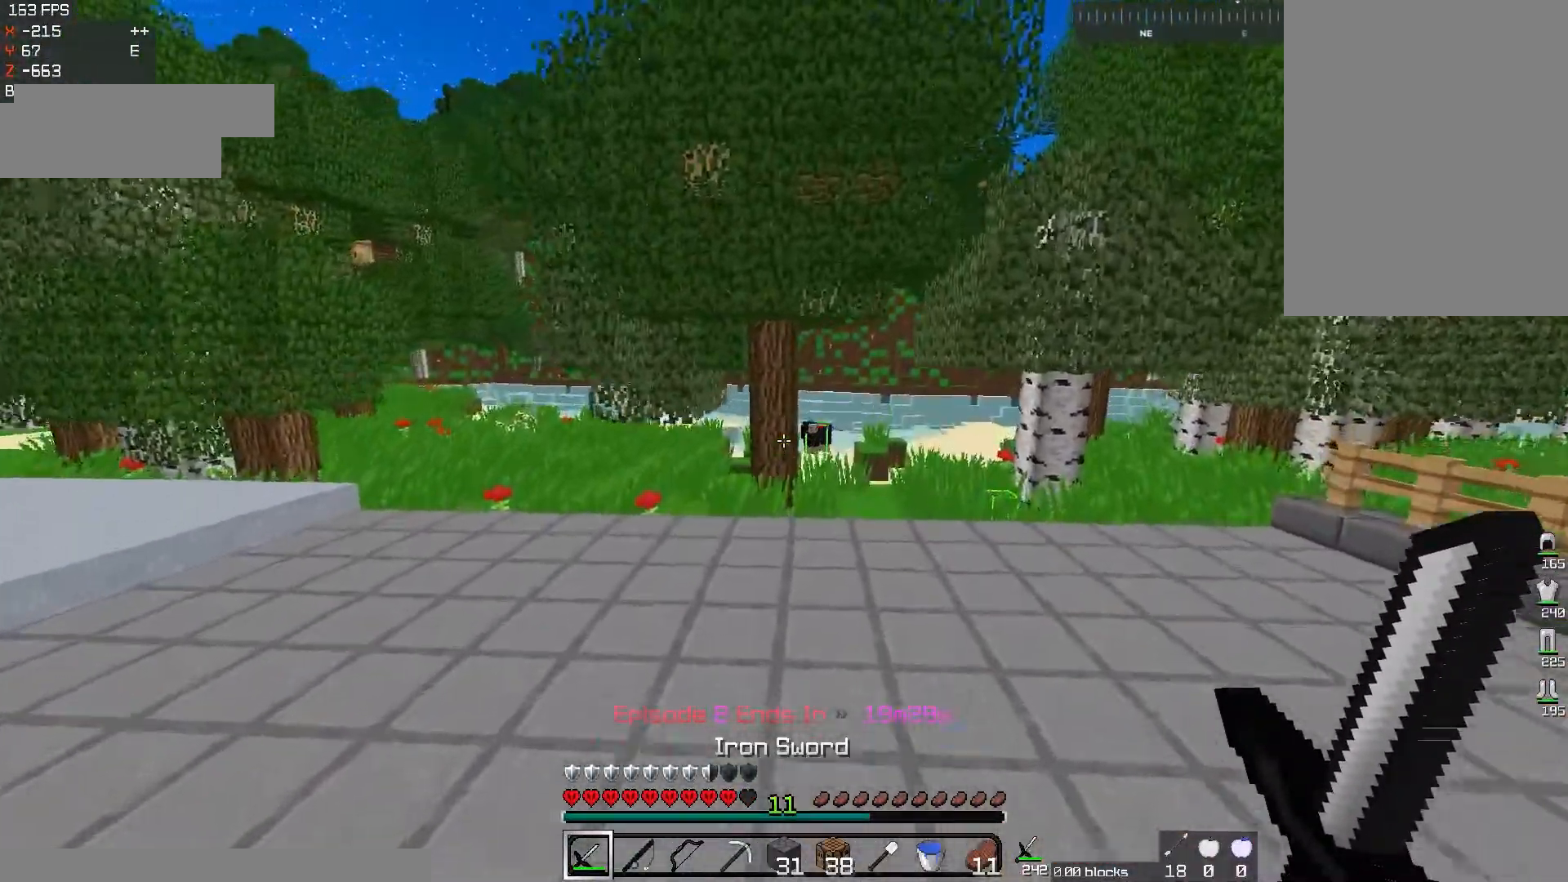
{"keys": ["a", "space", "w"], "mouse": [], "events": [[150, "a", "down"]]}
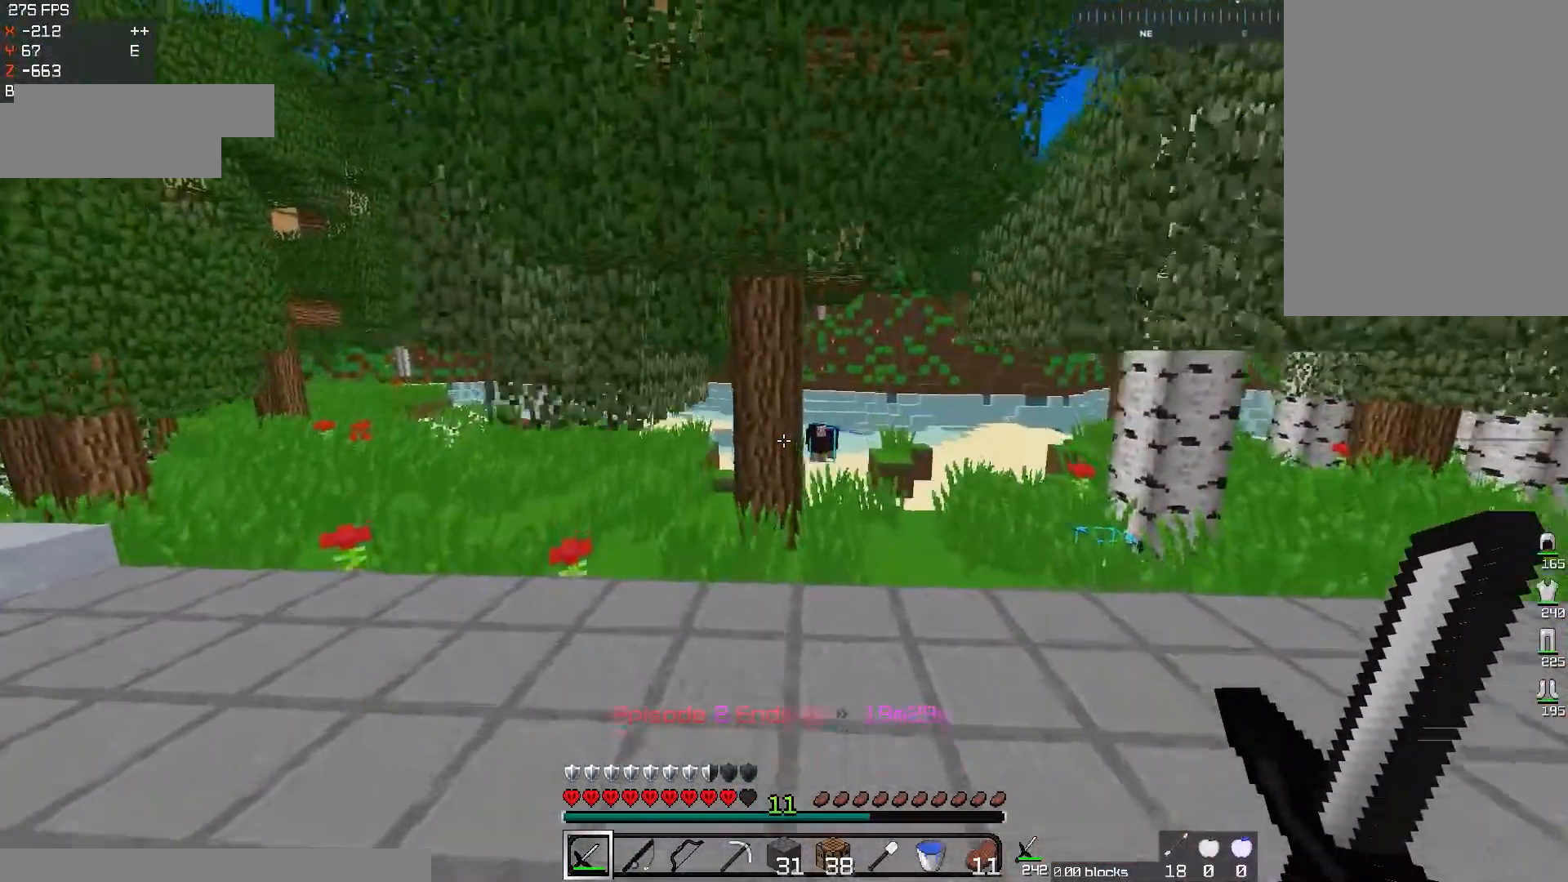
{"keys": ["w"], "mouse": [], "events": [[250, "a", "up"], [267, "space", "up"]]}
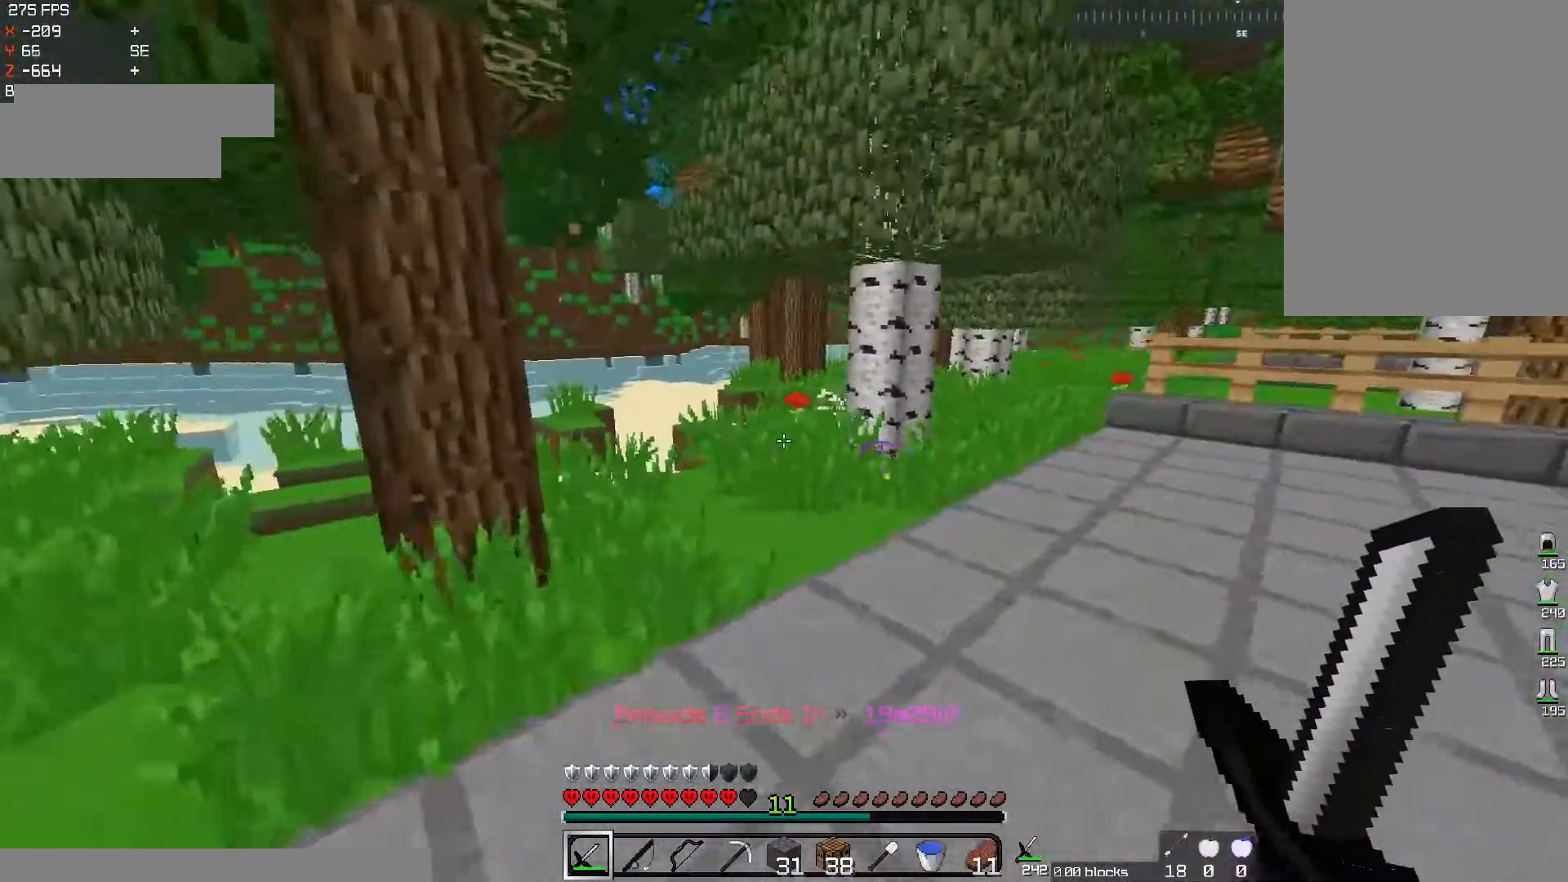
{"keys": ["d", "w"], "mouse": [], "events": [[451, "d", "down"]]}
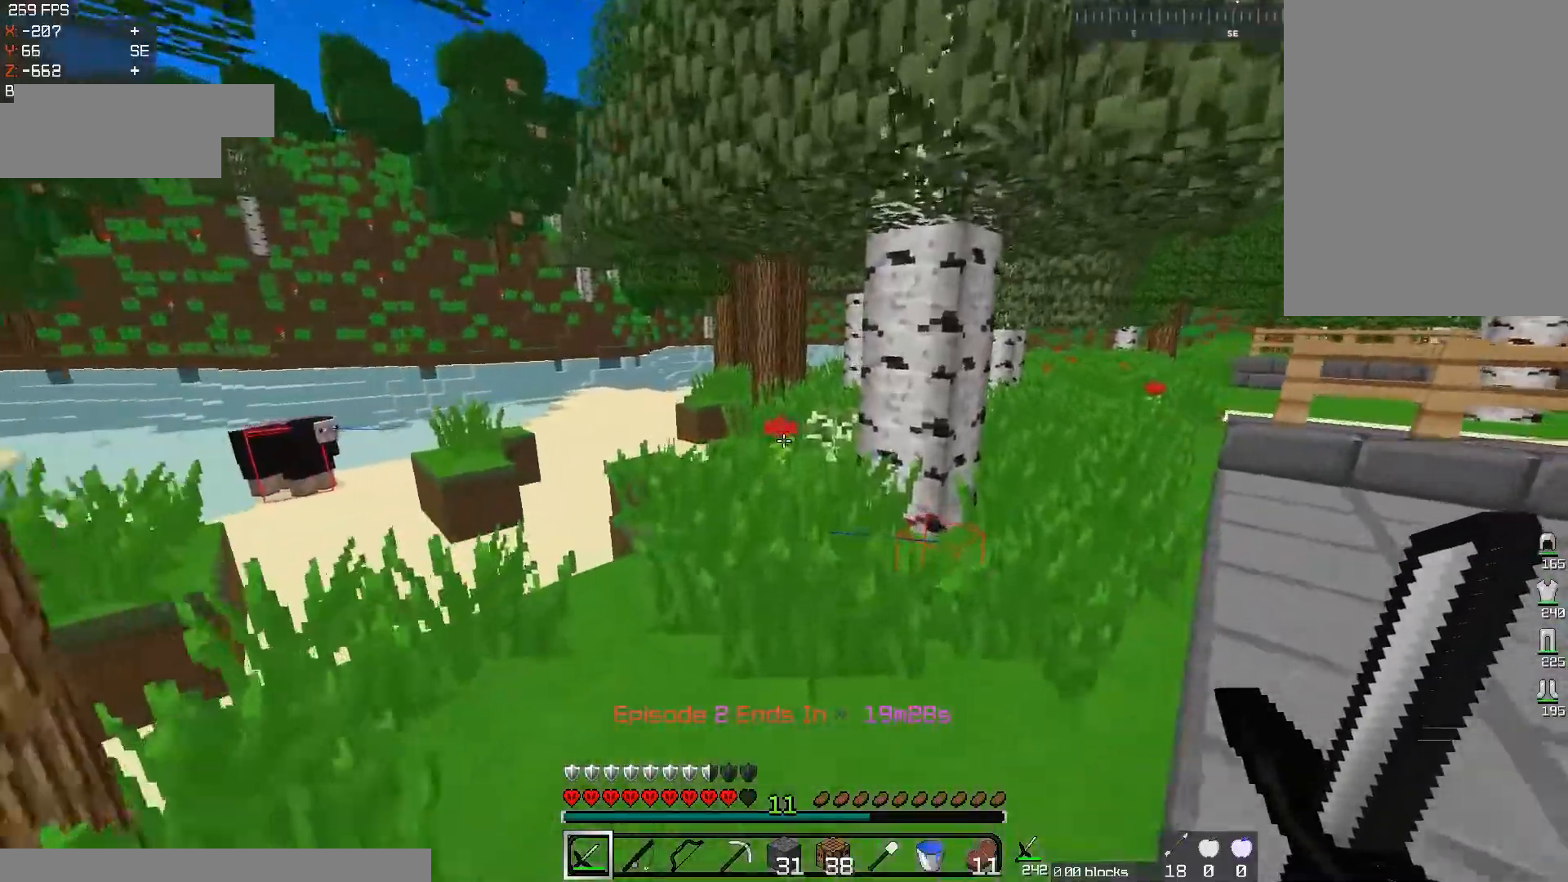
{"keys": ["w"], "mouse": [], "events": [[183, "d", "up"]]}
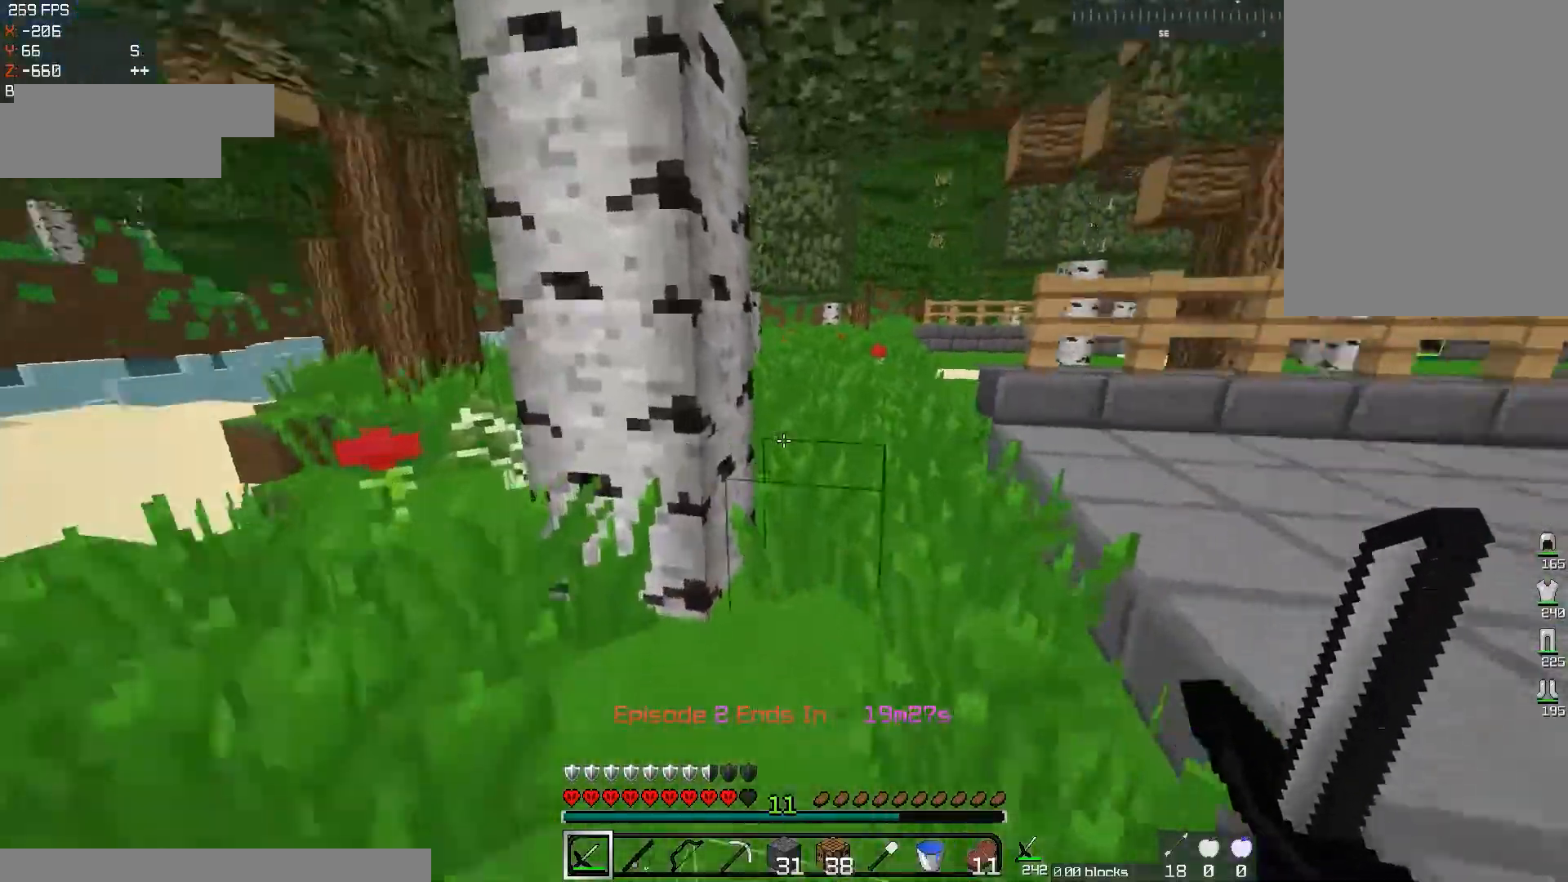
{"keys": ["w"], "mouse": [], "events": [[184, "d", "down"], [334, "d", "up"]]}
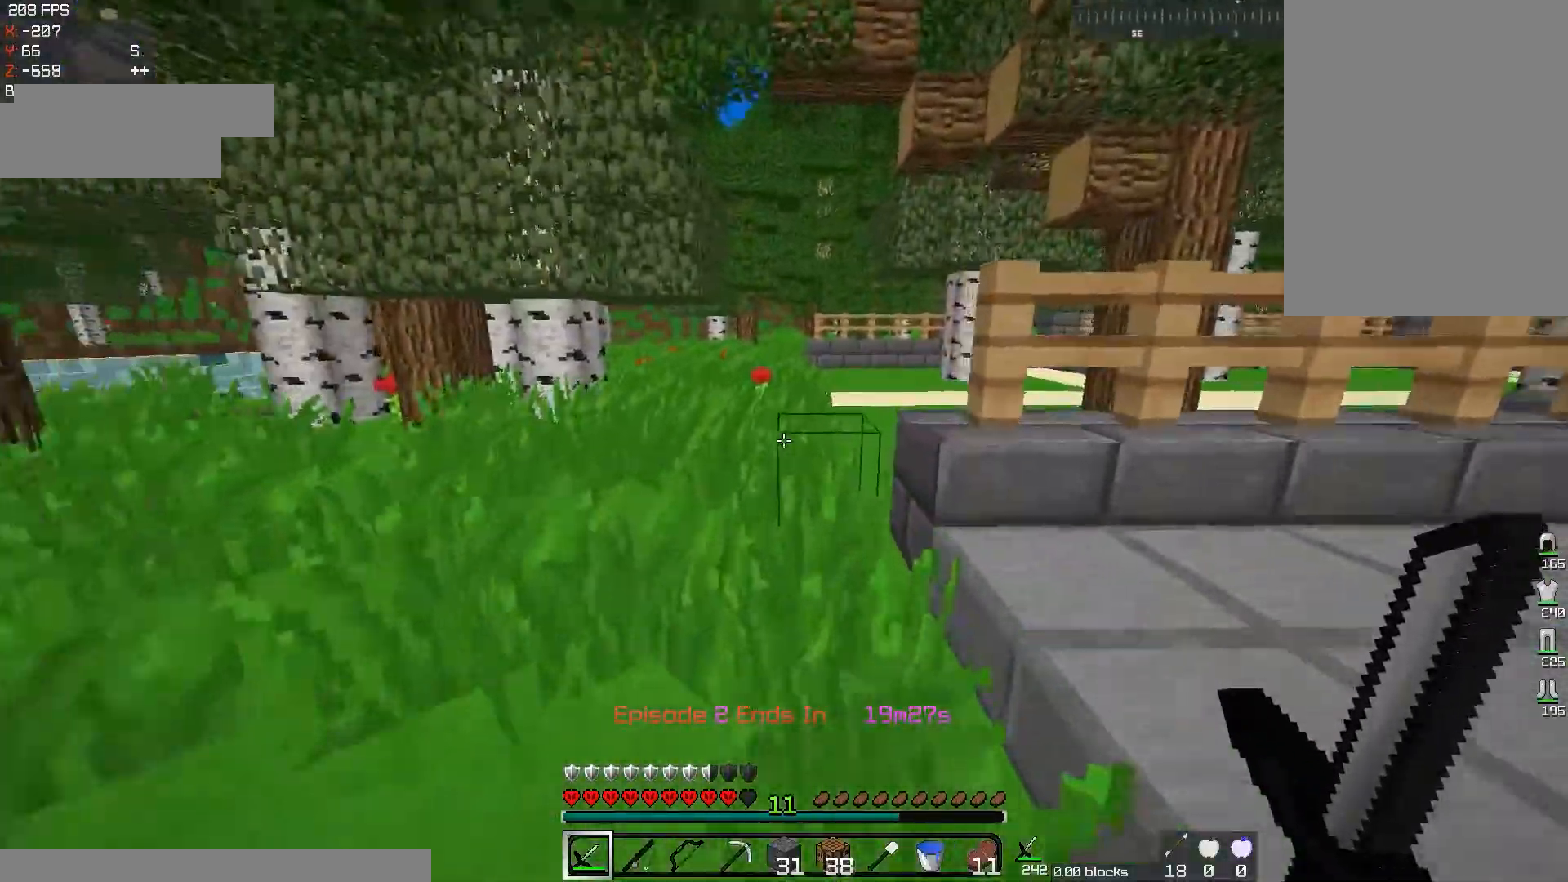
{"keys": ["a", "w"], "mouse": [], "events": [[183, "a", "down"]]}
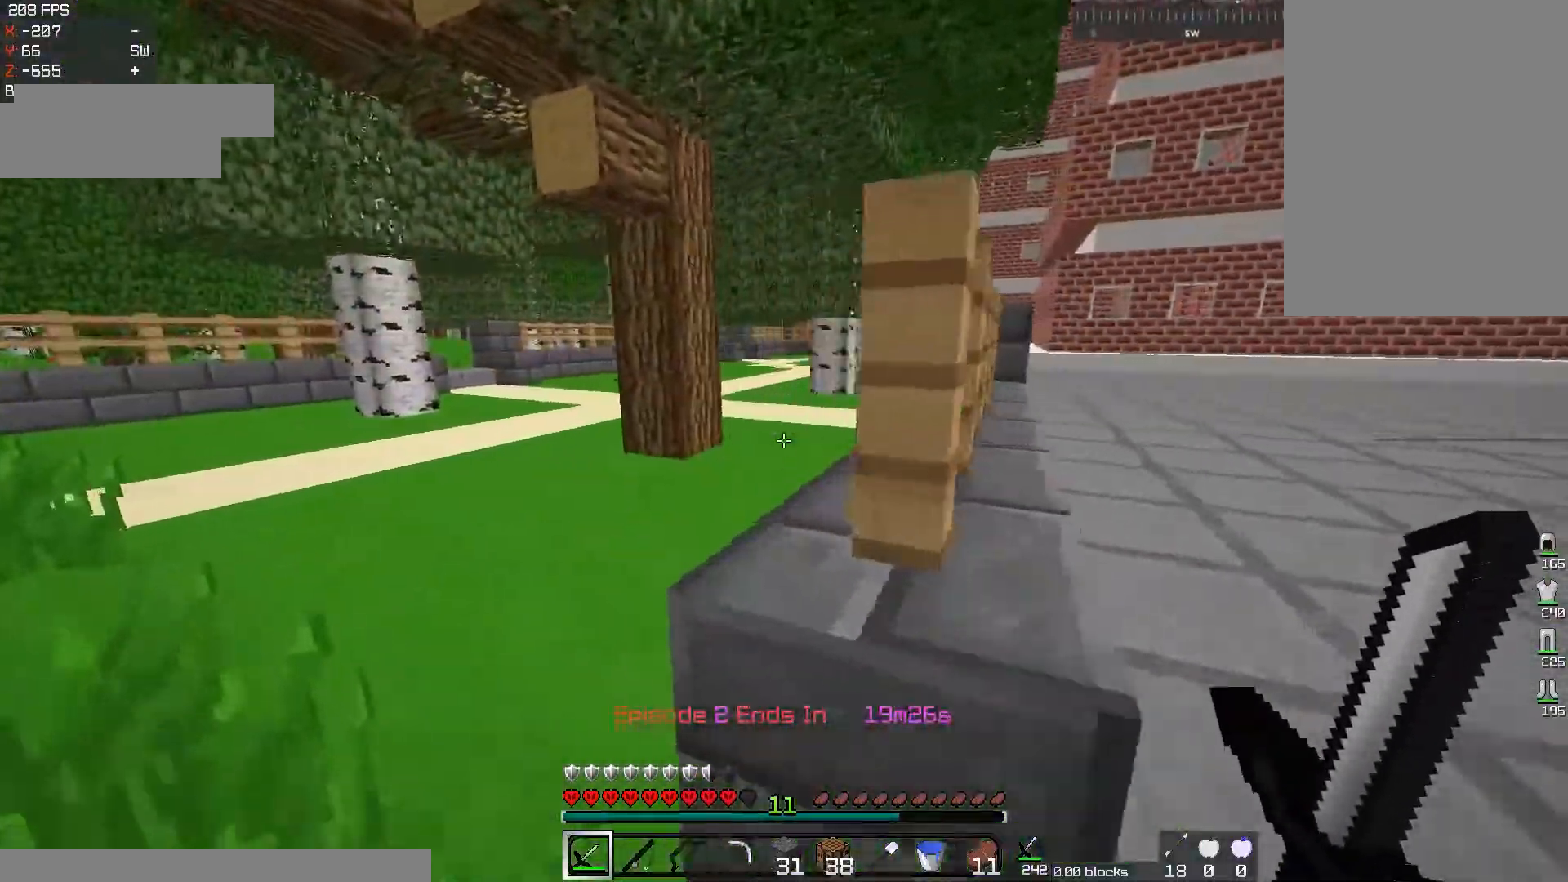
{"keys": ["a", "w"], "mouse": [], "events": []}
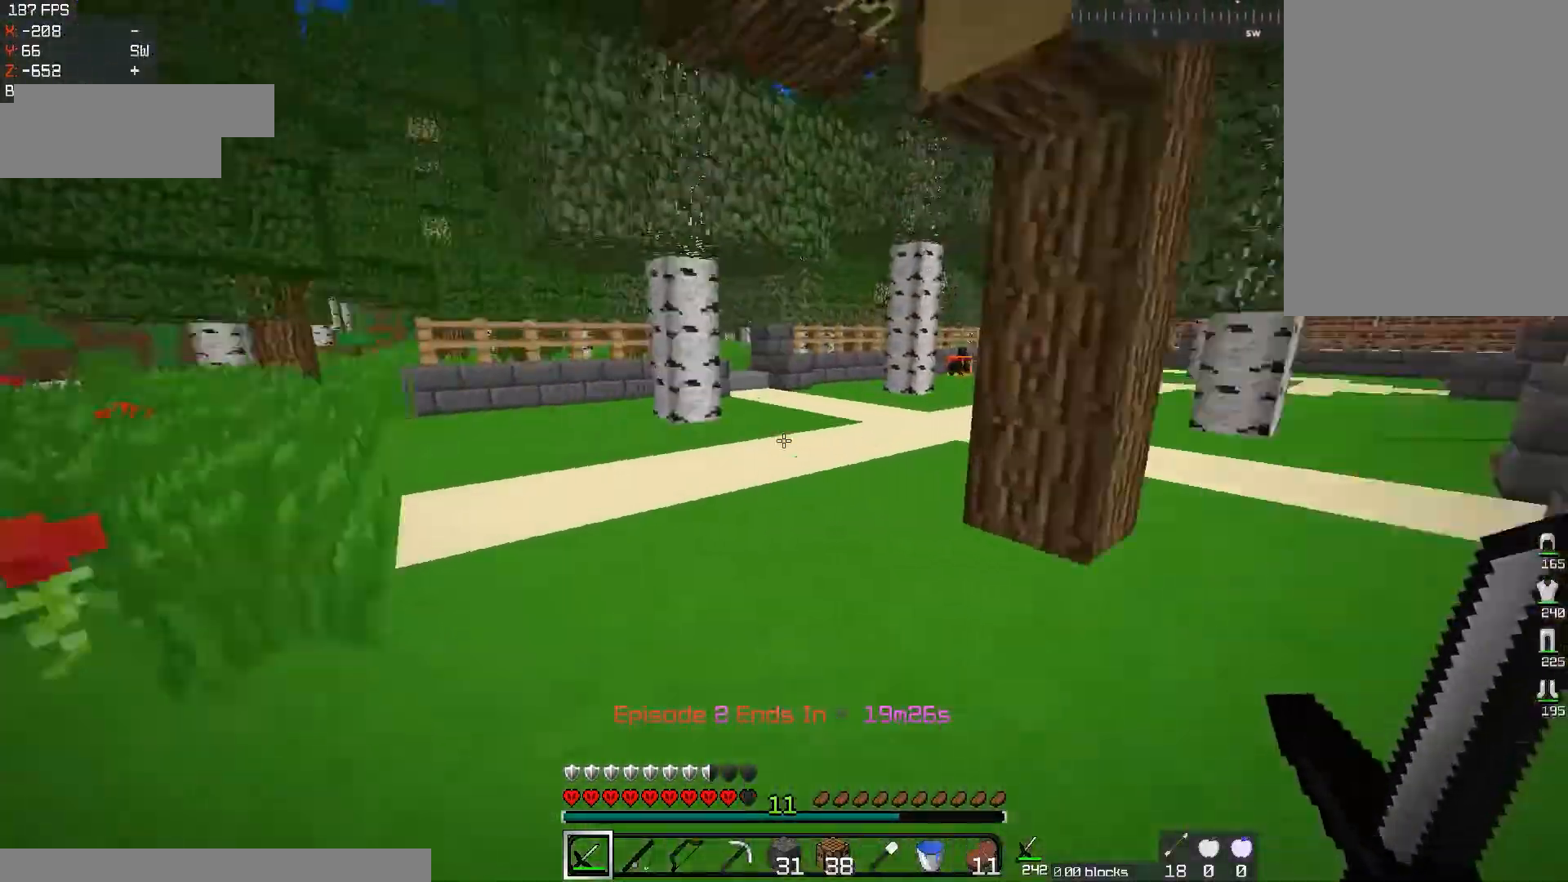
{"keys": ["w"], "mouse": [], "events": [[183, "space", "down"], [267, "a", "up"], [484, "space", "up"]]}
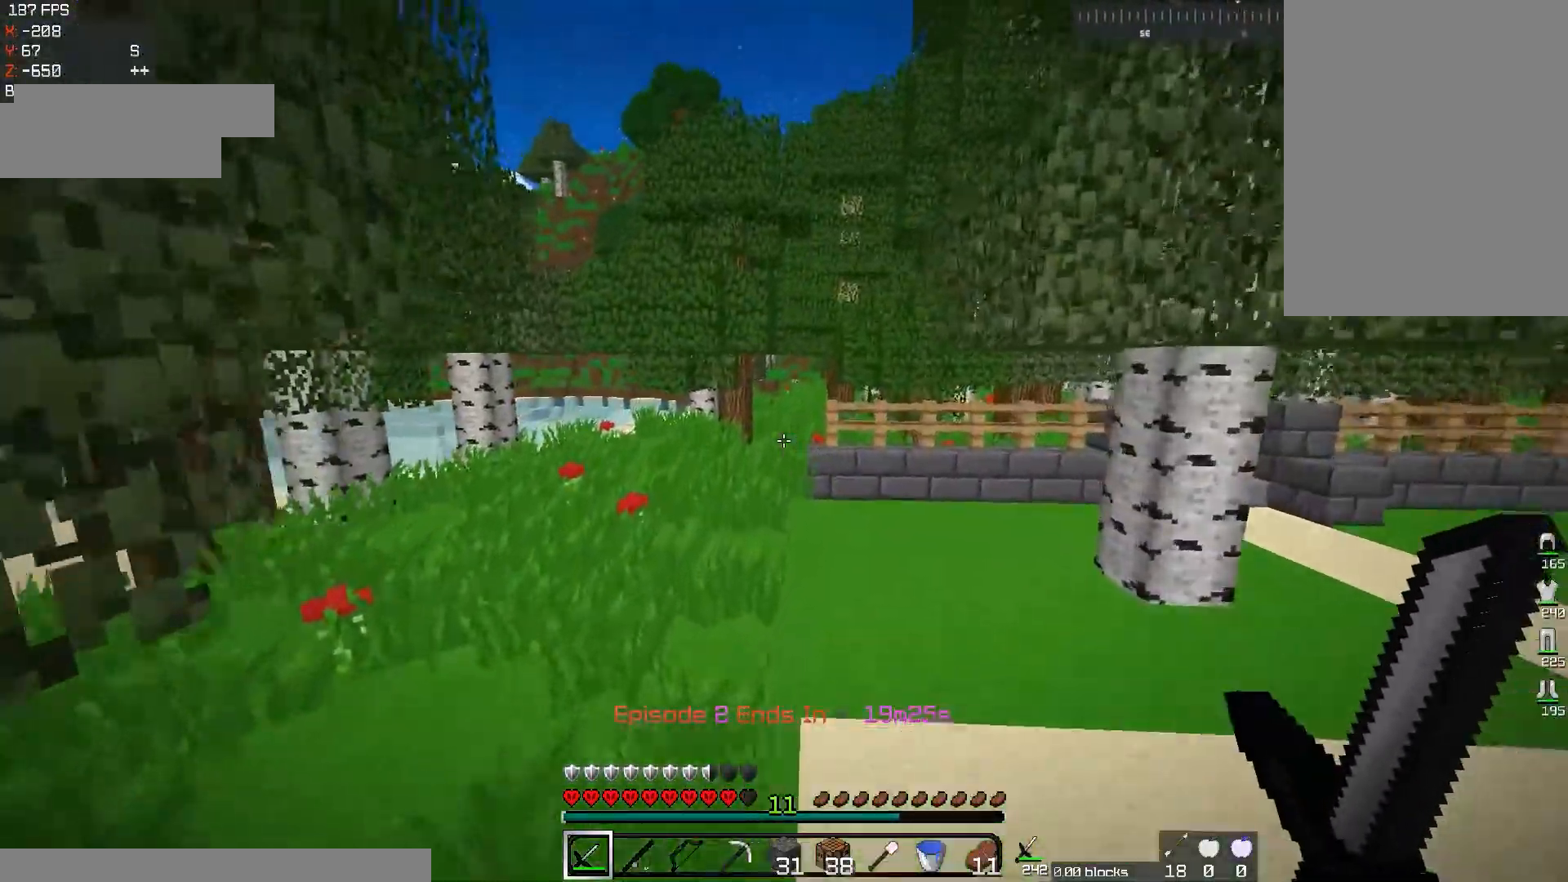
{"keys": ["space", "w"], "mouse": [], "events": [[134, "space", "down"], [200, "a", "down"], [417, "a", "up"]]}
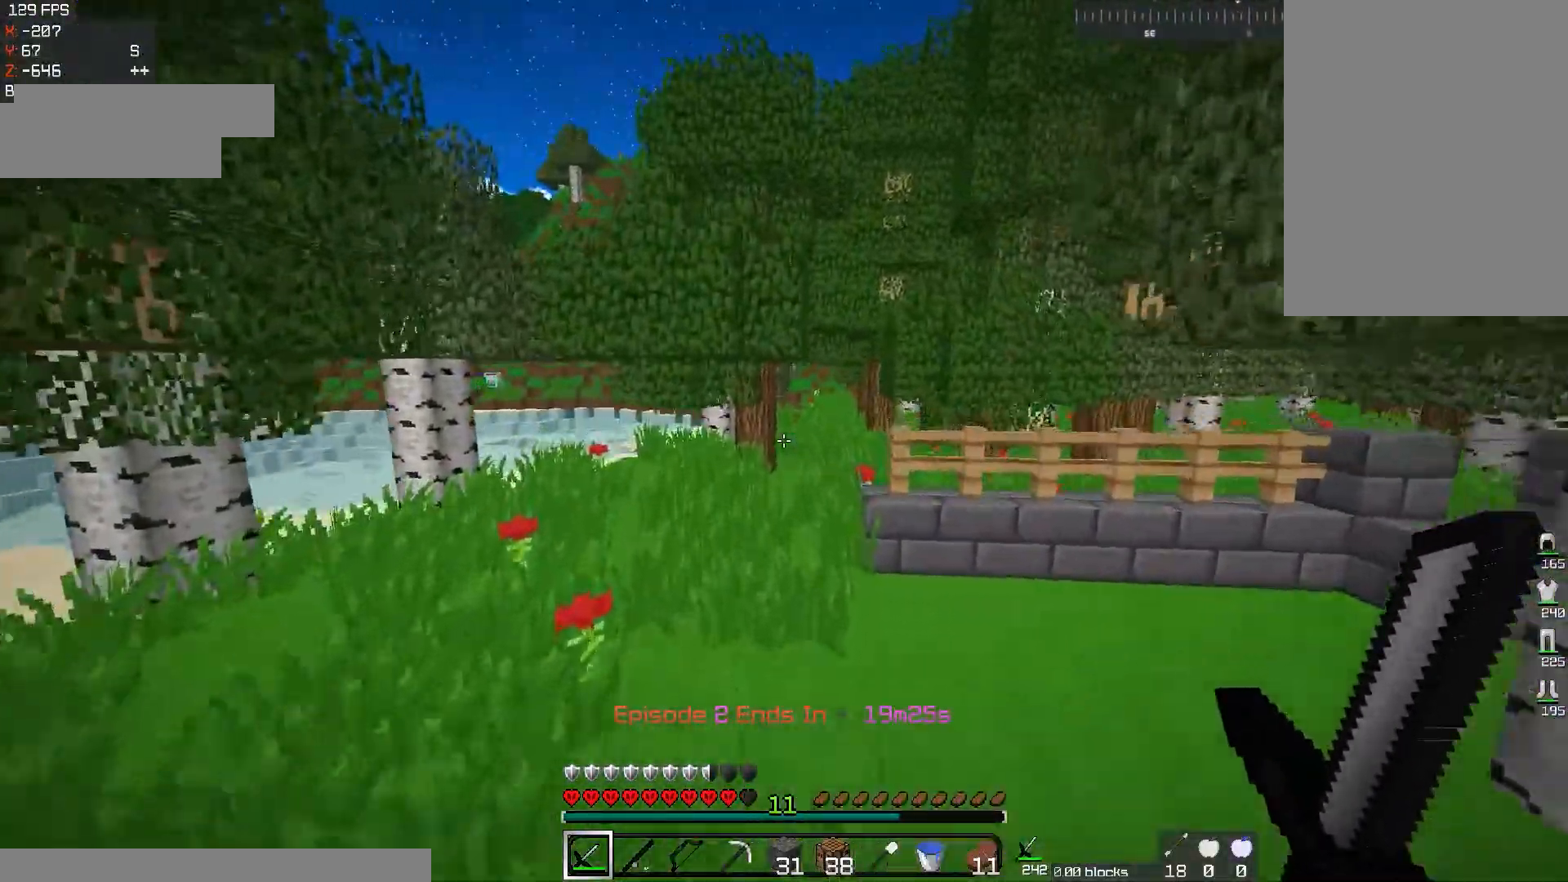
{"keys": ["space", "w"], "mouse": [], "events": []}
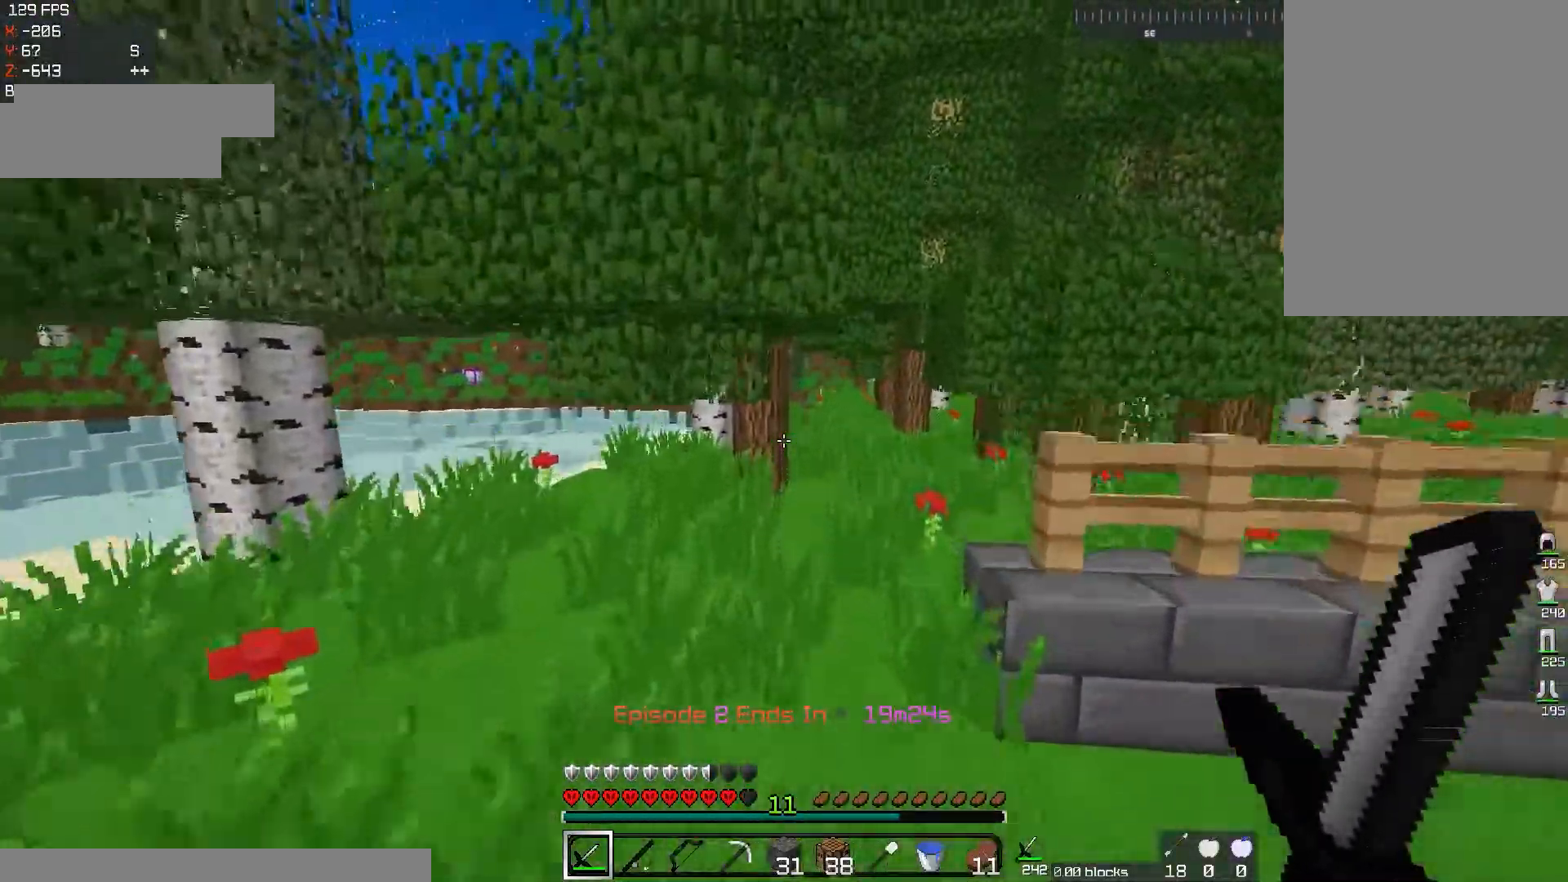
{"keys": ["w"], "mouse": [], "events": [[200, "space", "up"]]}
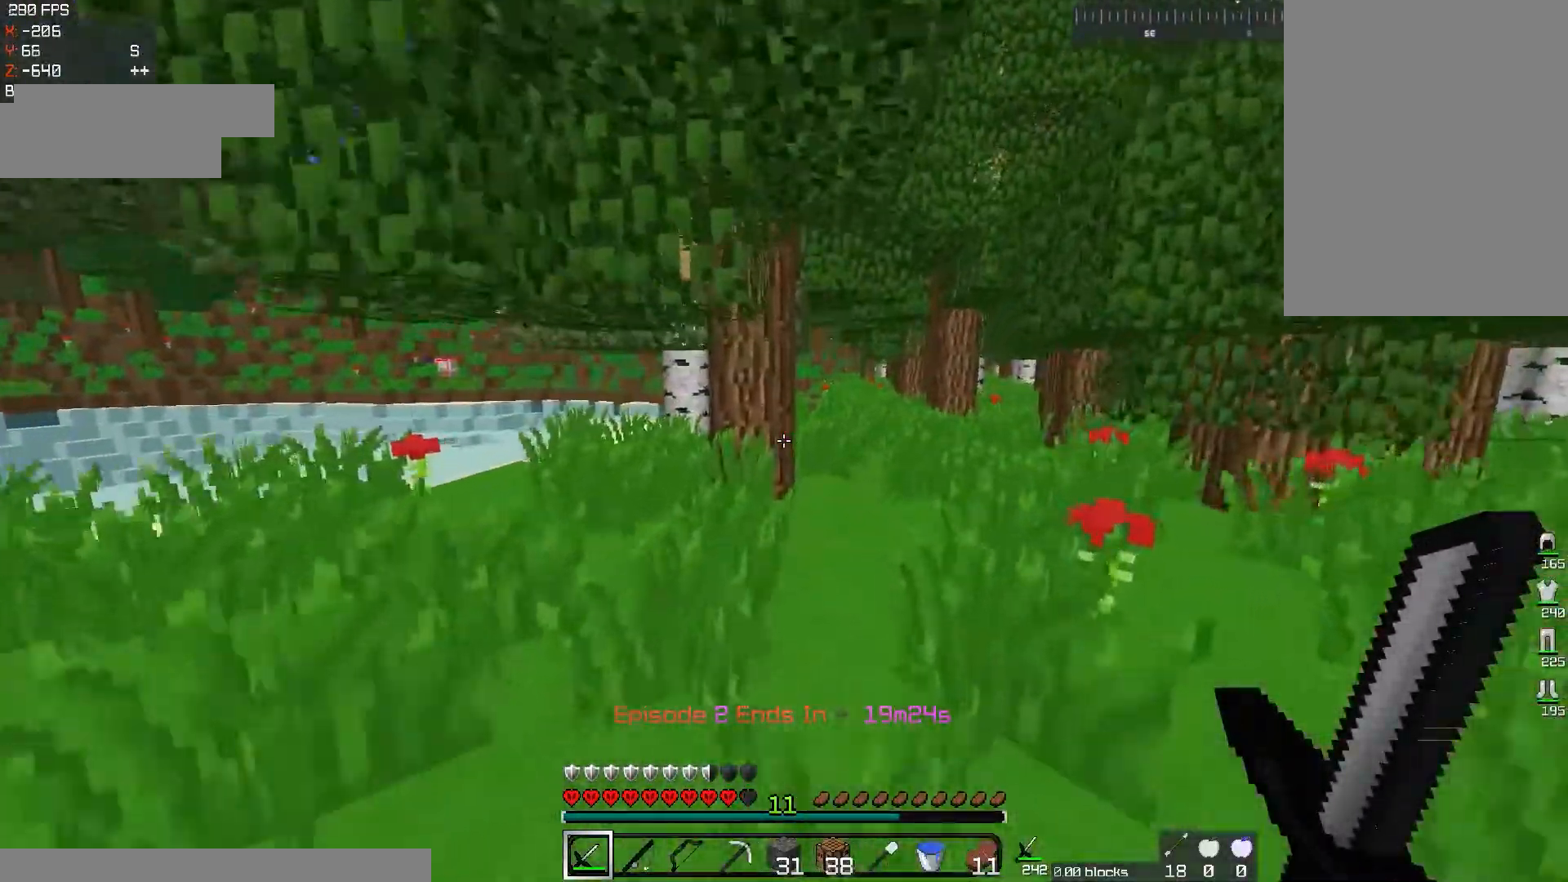
{"keys": ["d", "w"], "mouse": [], "events": [[350, "d", "down"]]}
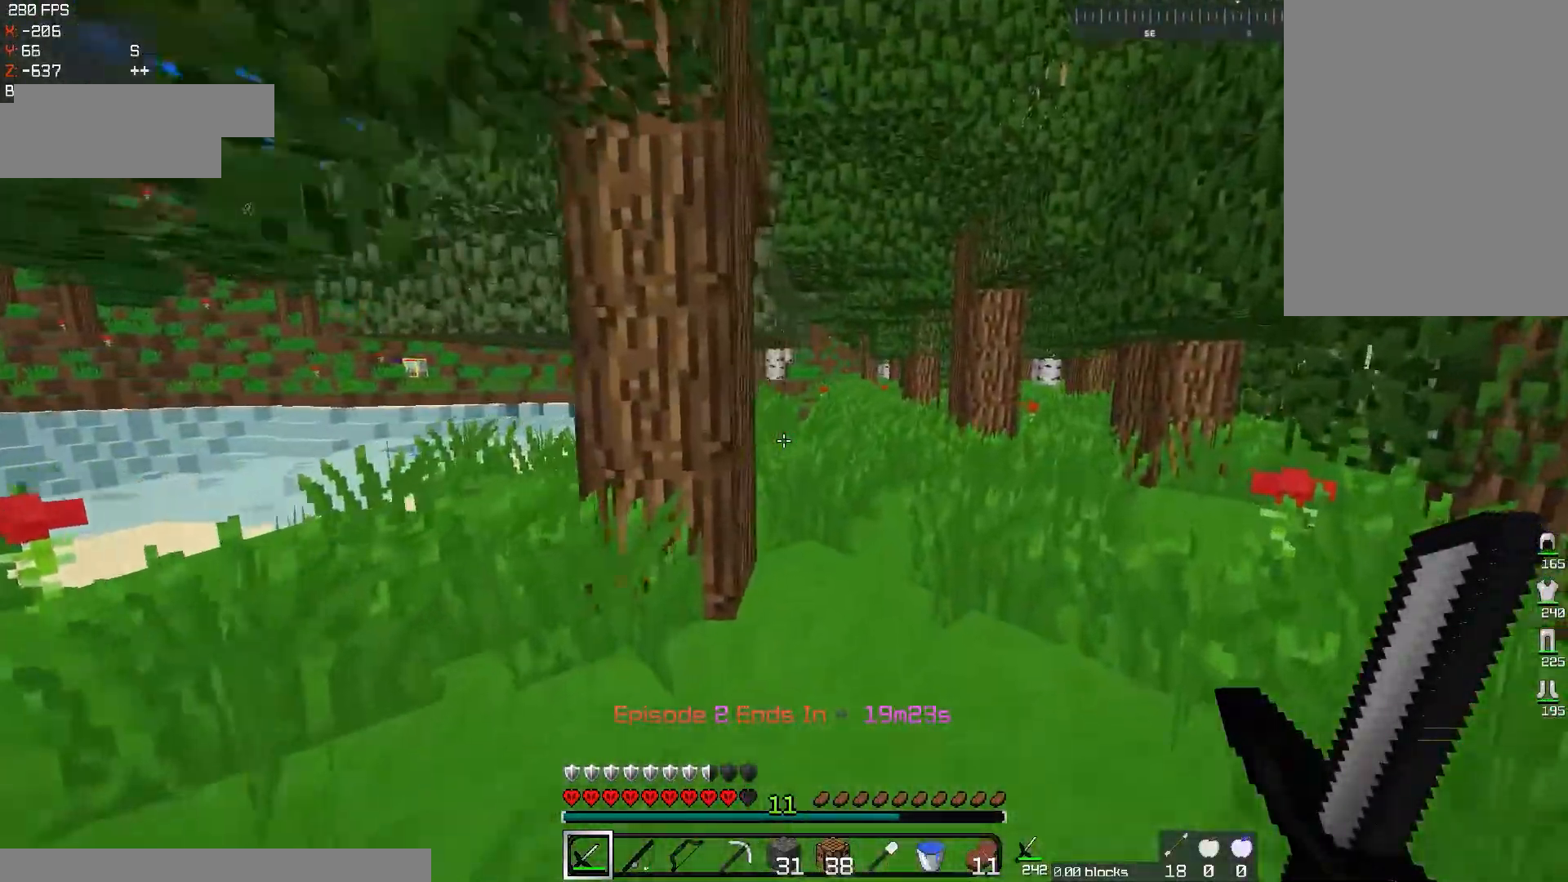
{"keys": ["w"], "mouse": [], "events": [[50, "space", "down"], [117, "d", "up"], [317, "space", "up"]]}
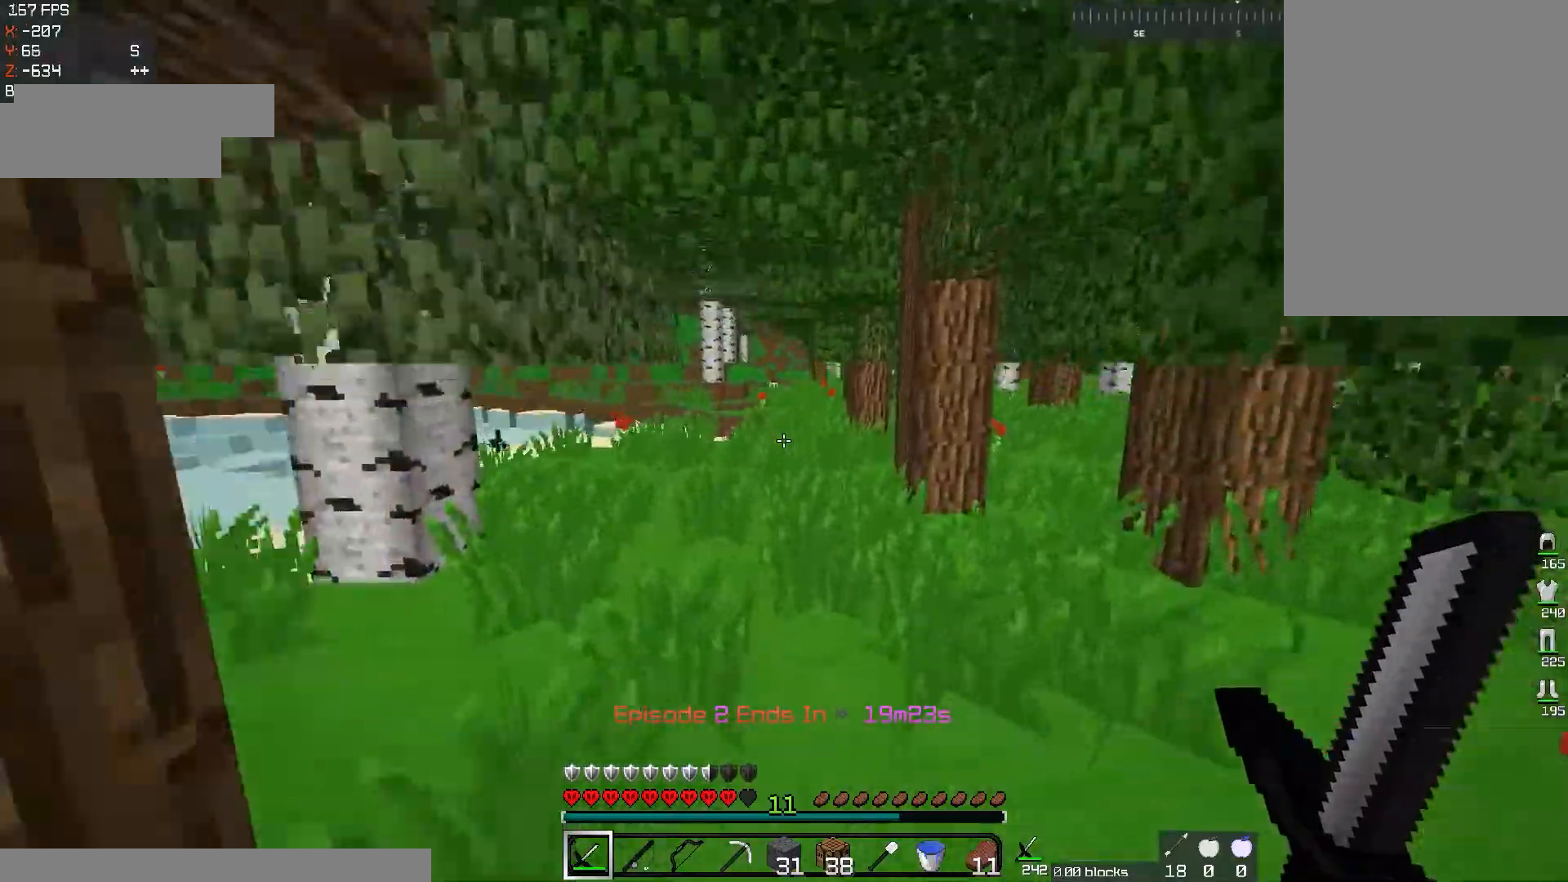
{"keys": ["a", "w"], "mouse": [], "events": [[467, "a", "down"]]}
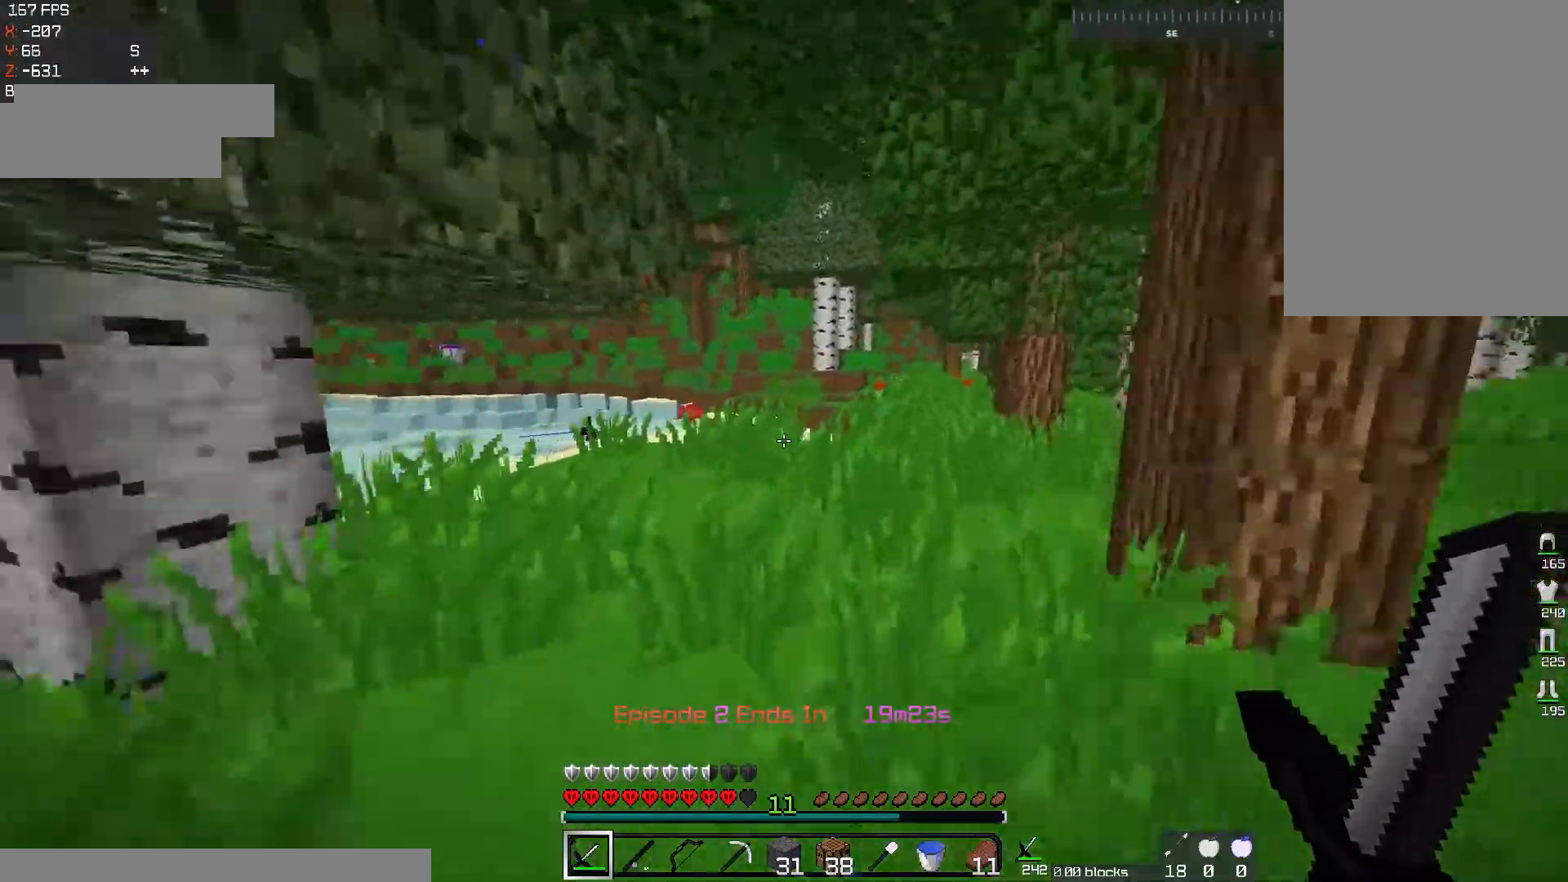
{"keys": ["w"], "mouse": [], "events": [[84, "a", "up"], [217, "a", "down"], [467, "a", "up"]]}
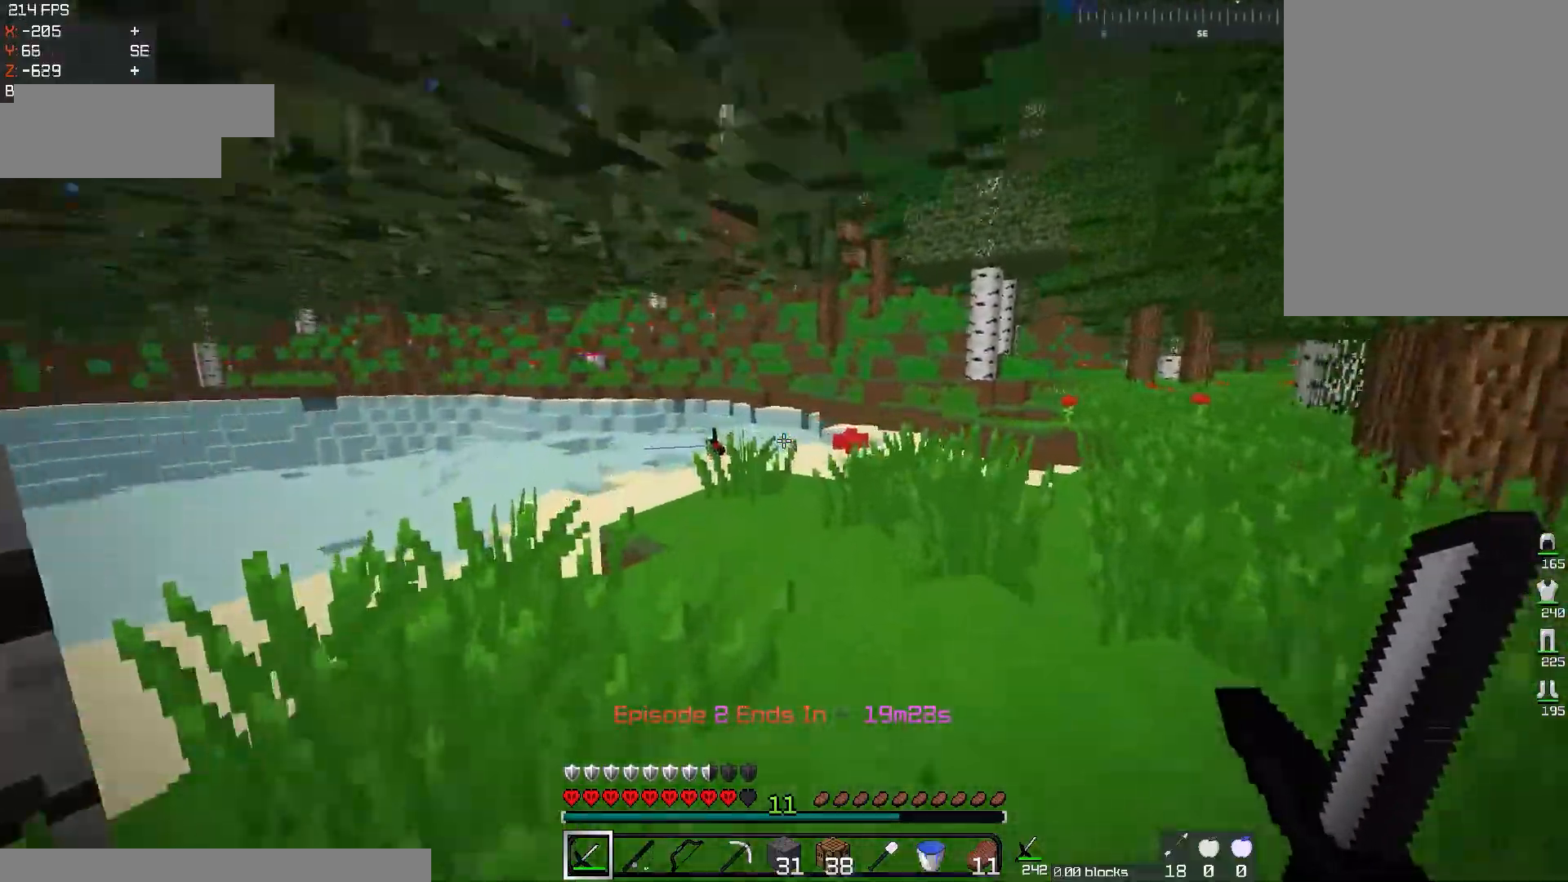
{"keys": ["w"], "mouse": [], "events": [[67, "space", "down"], [267, "space", "up"]]}
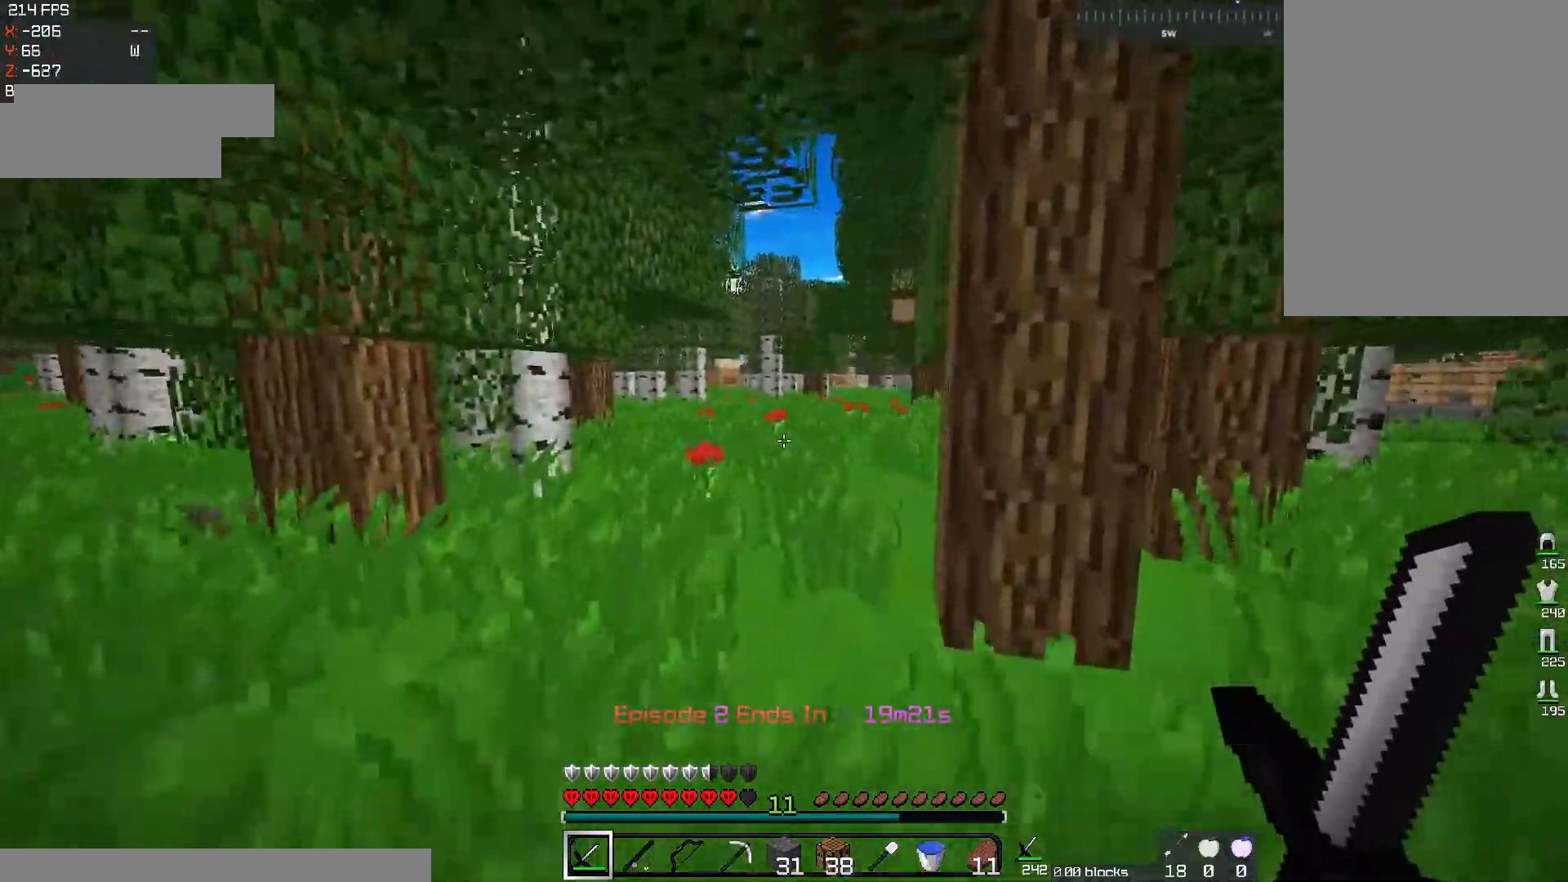
{"keys": ["space", "w"], "mouse": [], "events": [[117, "a", "down"], [301, "a", "up"], [334, "space", "down"]]}
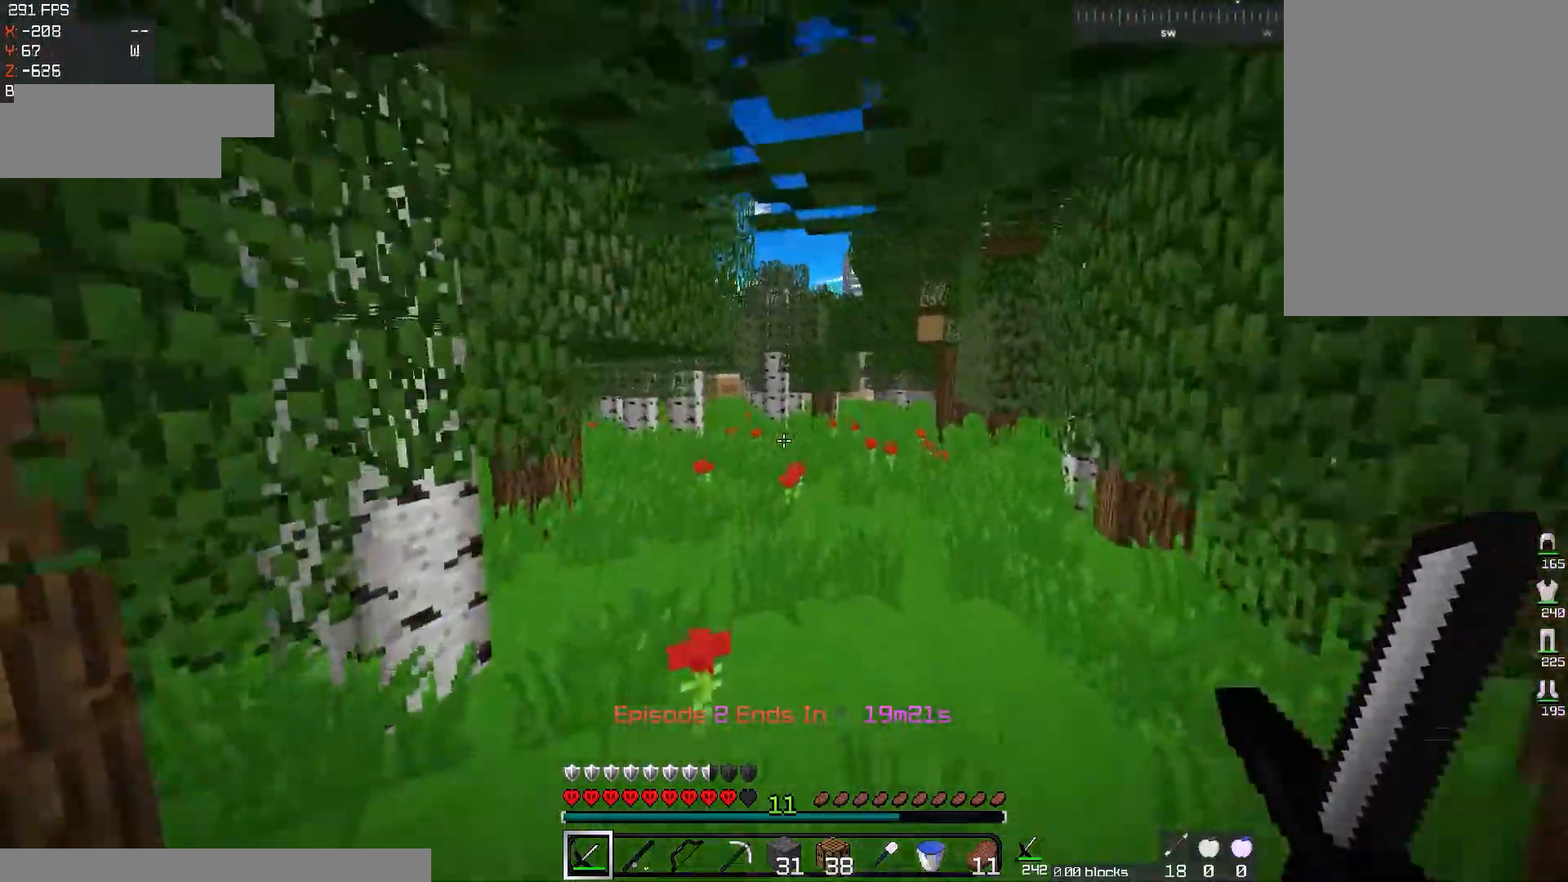
{"keys": ["space", "w"], "mouse": [], "events": [[250, "space", "up"], [334, "space", "down"]]}
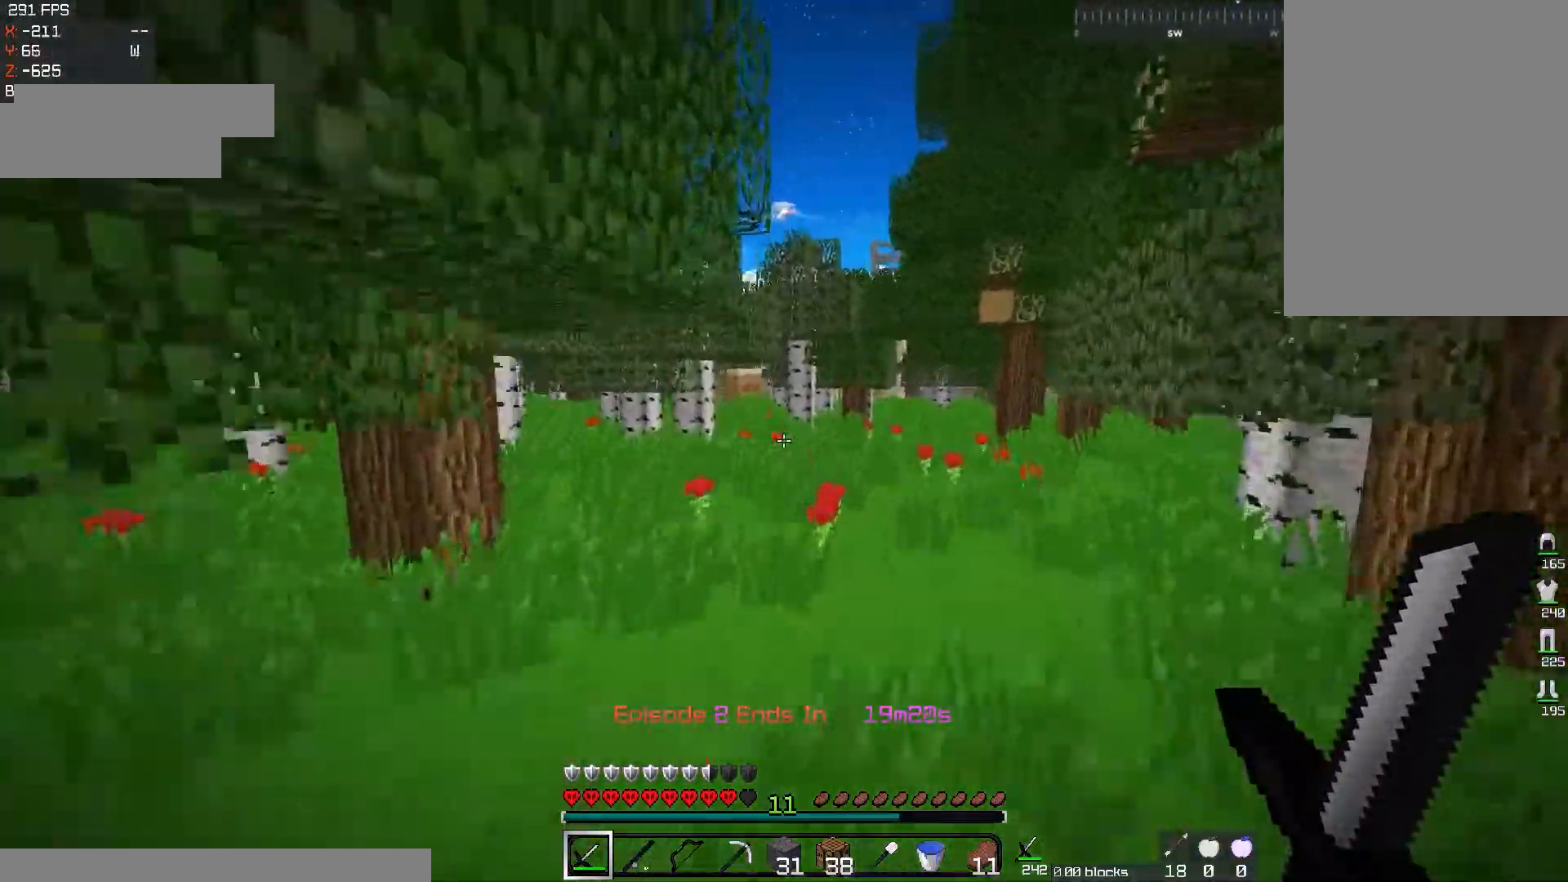
{"keys": ["space", "w"], "mouse": [], "events": []}
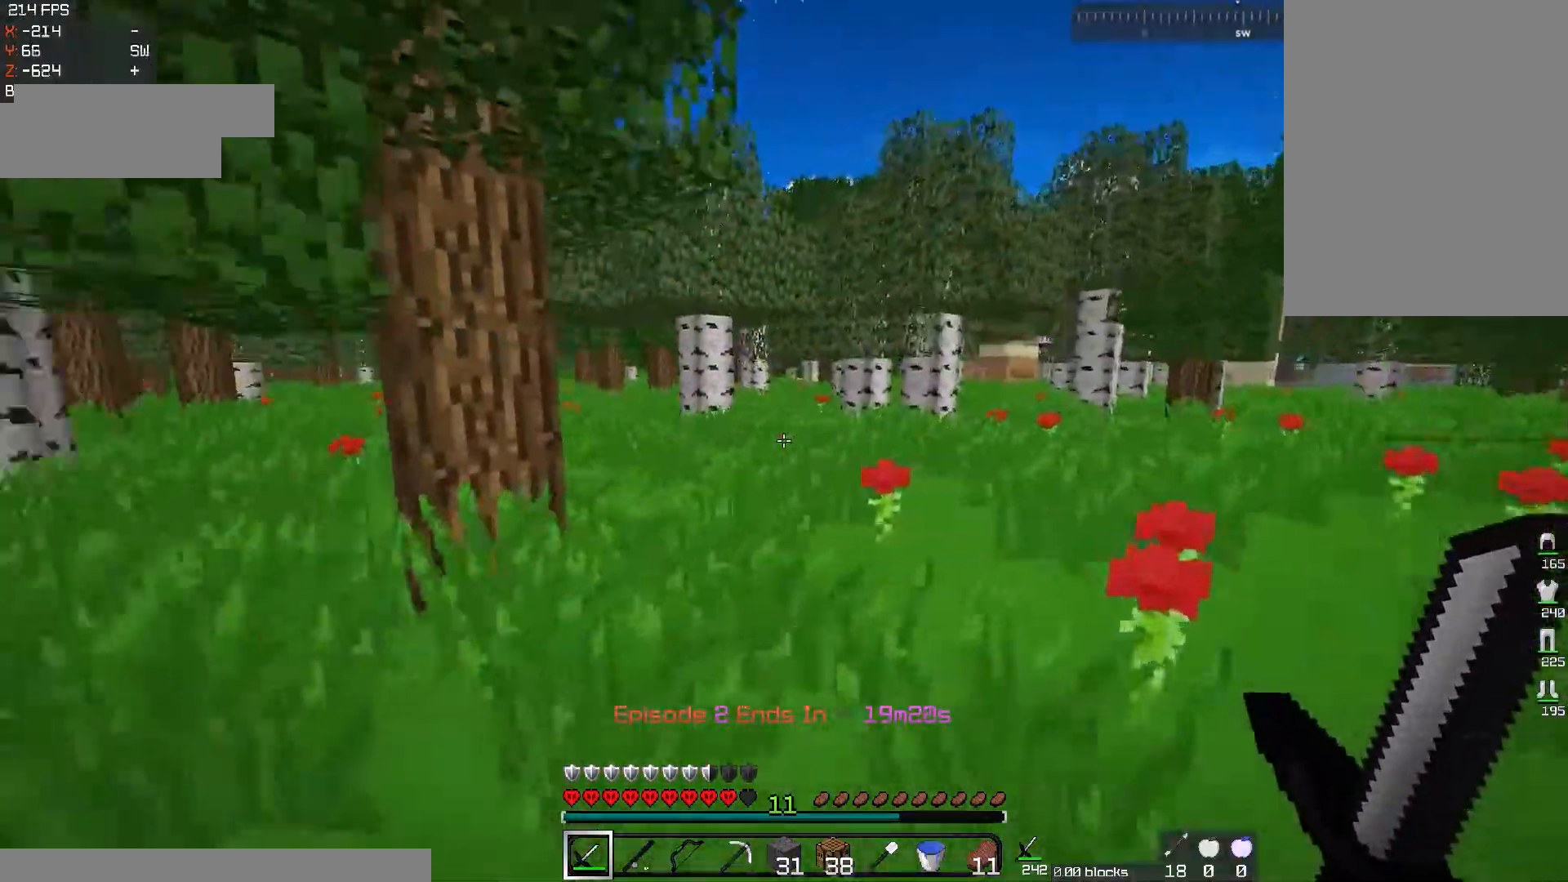
{"keys": ["space", "w"], "mouse": [], "events": [[200, "space", "up"], [434, "space", "down"]]}